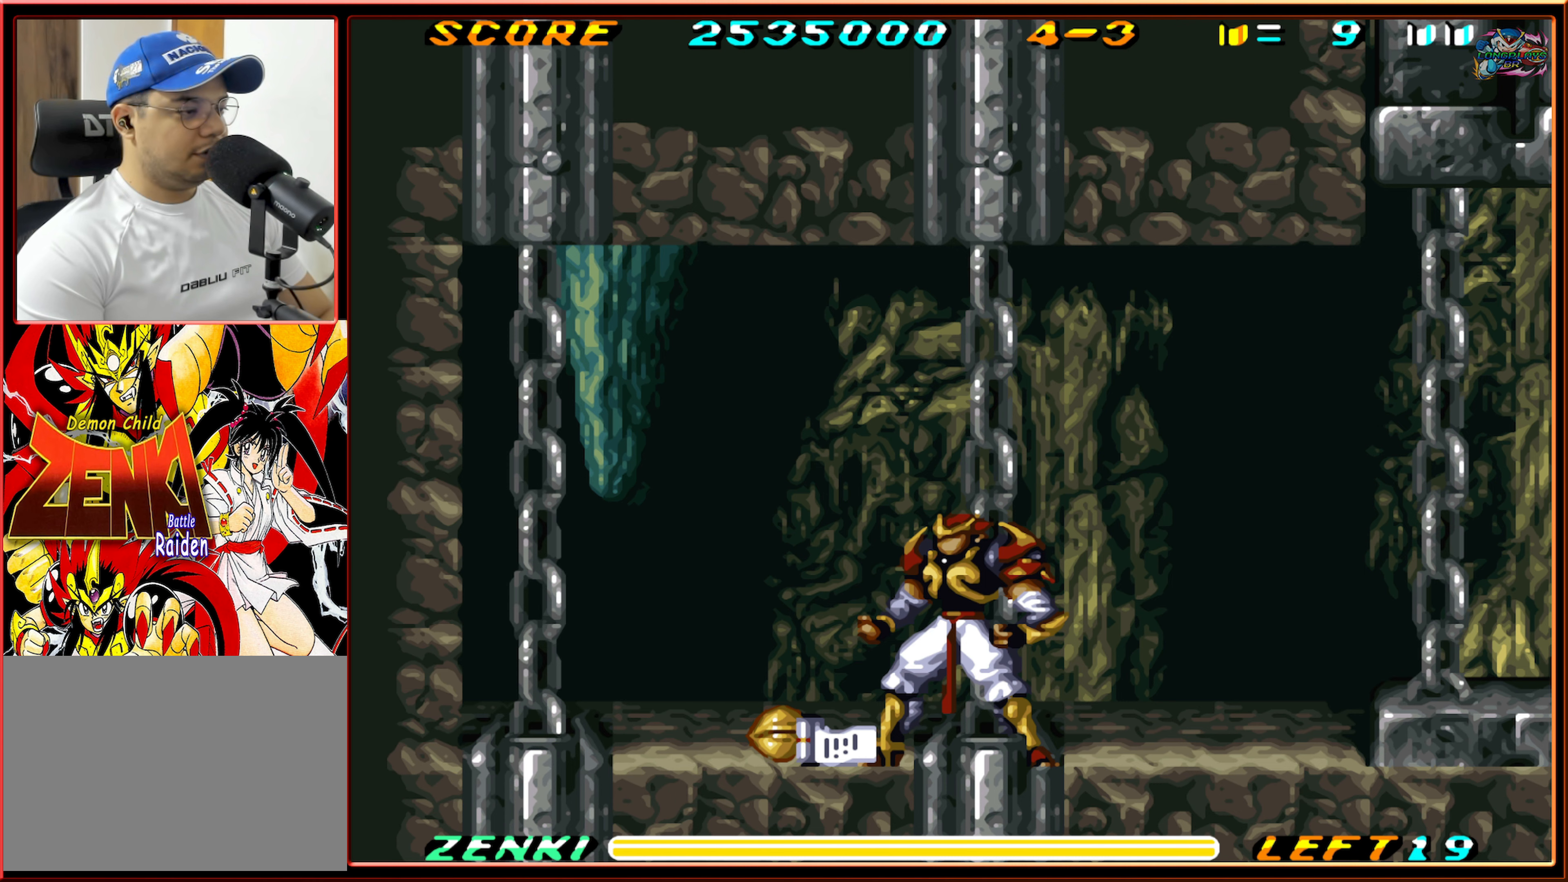
Gameplay with a controller (Nintendo layout); each line is a JSON object with the inputs held at the frame after it. "events" lists button and stick changes between this image and that frame as [ms after this image, input, new state], when the widget could be followed in between. Not read: L3 R3.
{"buttons": ["DPAD_LEFT"], "events": [[367, "DPAD_UP", "up"], [483, "DPAD_LEFT", "down"]]}
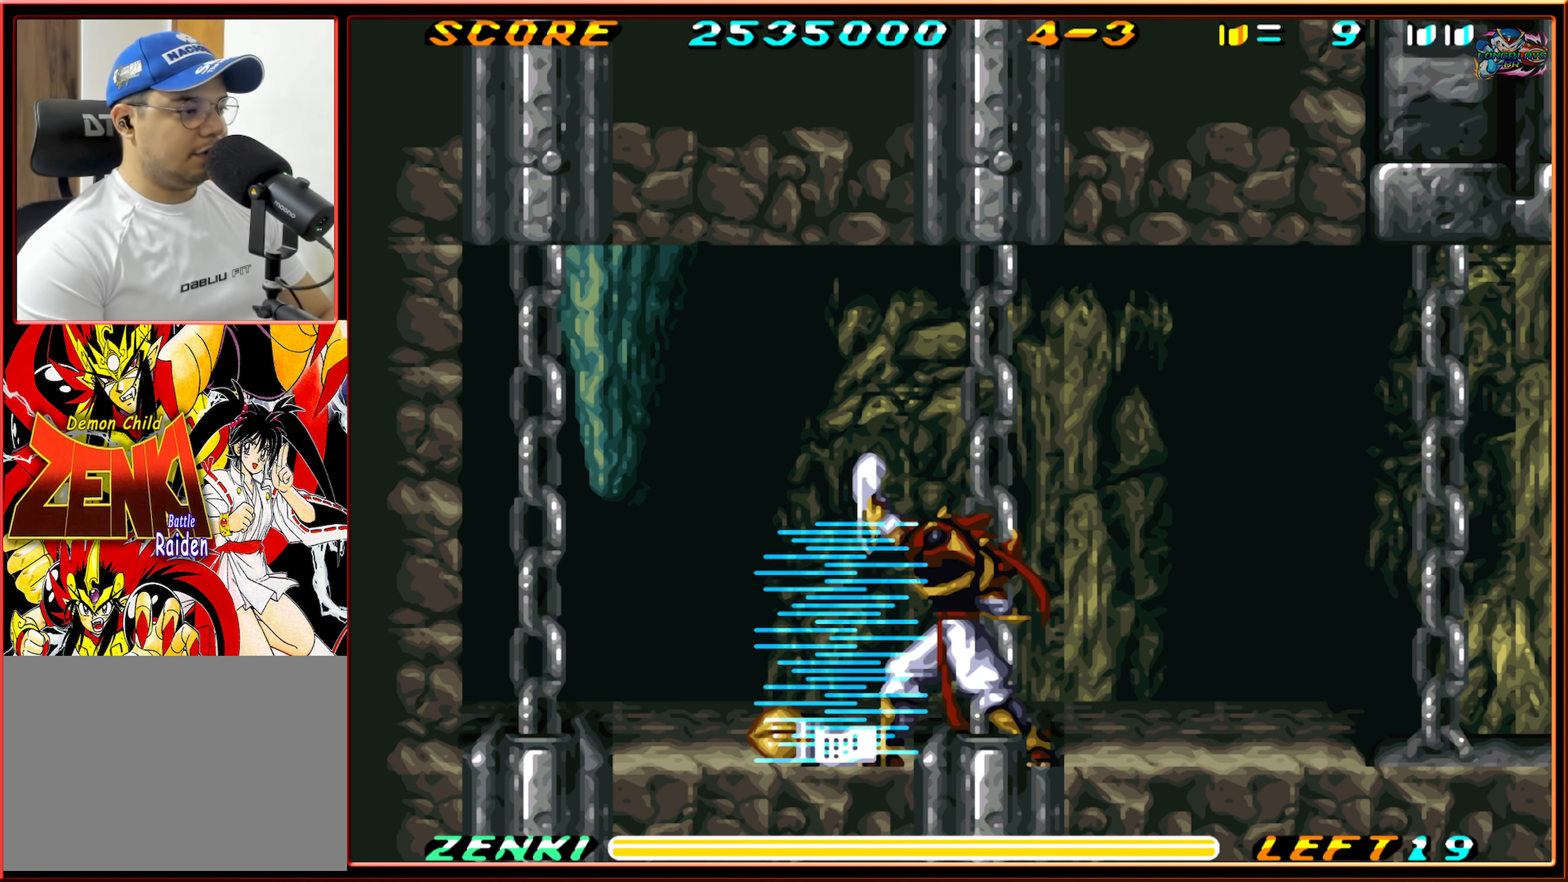
{"buttons": ["DPAD_LEFT"], "events": []}
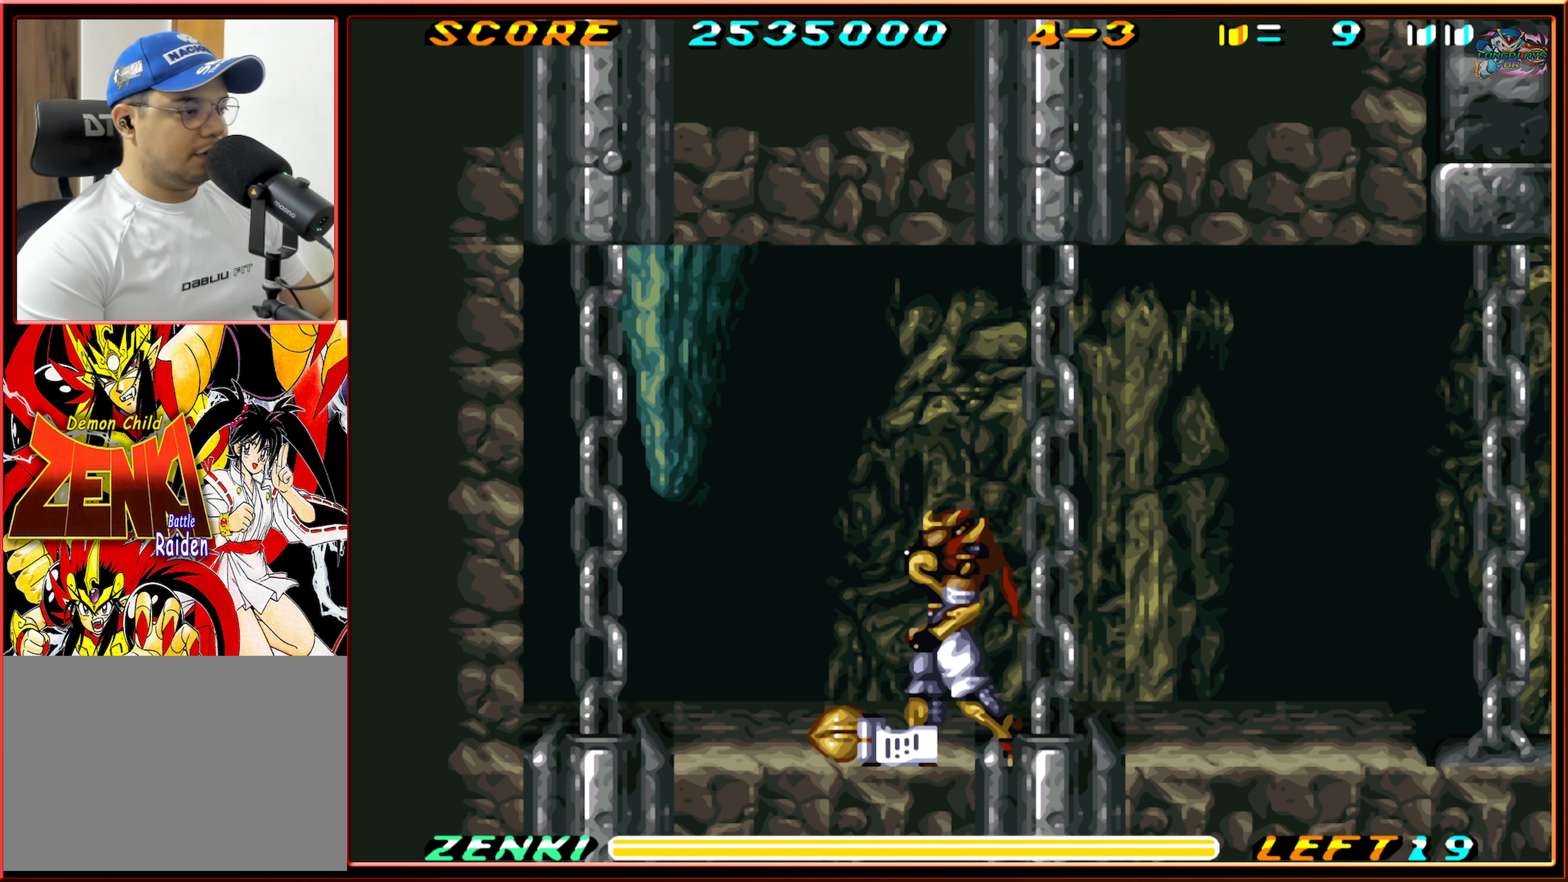
{"buttons": ["DPAD_LEFT"], "events": [[133, "DPAD_LEFT", "up"], [150, "DPAD_DOWN", "down"], [367, "DPAD_DOWN", "up"], [400, "DPAD_LEFT", "down"]]}
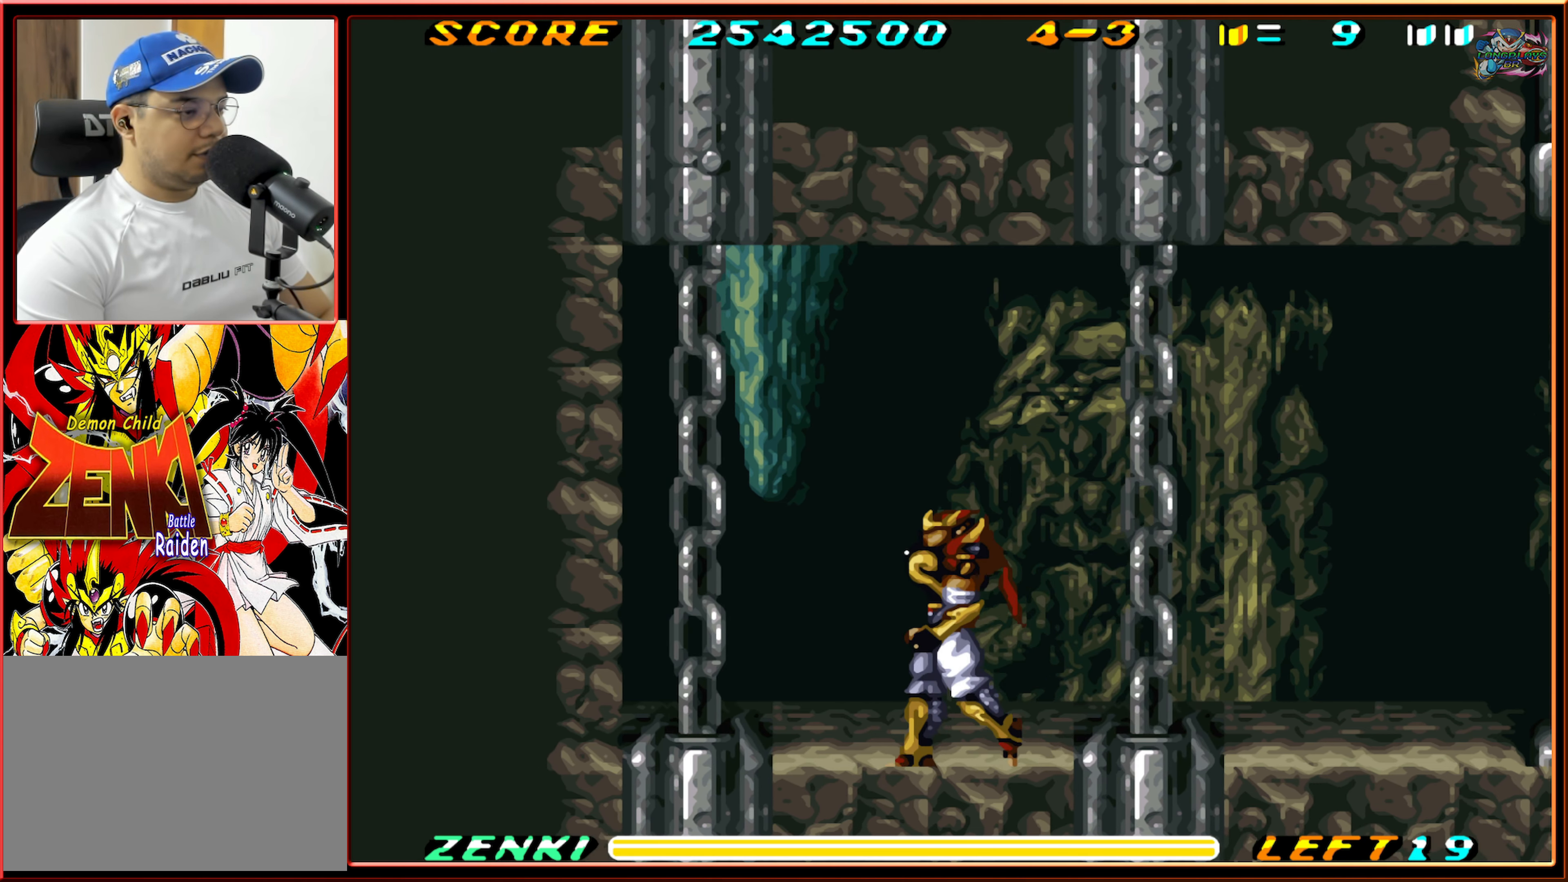
{"buttons": ["DPAD_RIGHT"], "events": [[67, "DPAD_LEFT", "up"], [117, "DPAD_RIGHT", "down"]]}
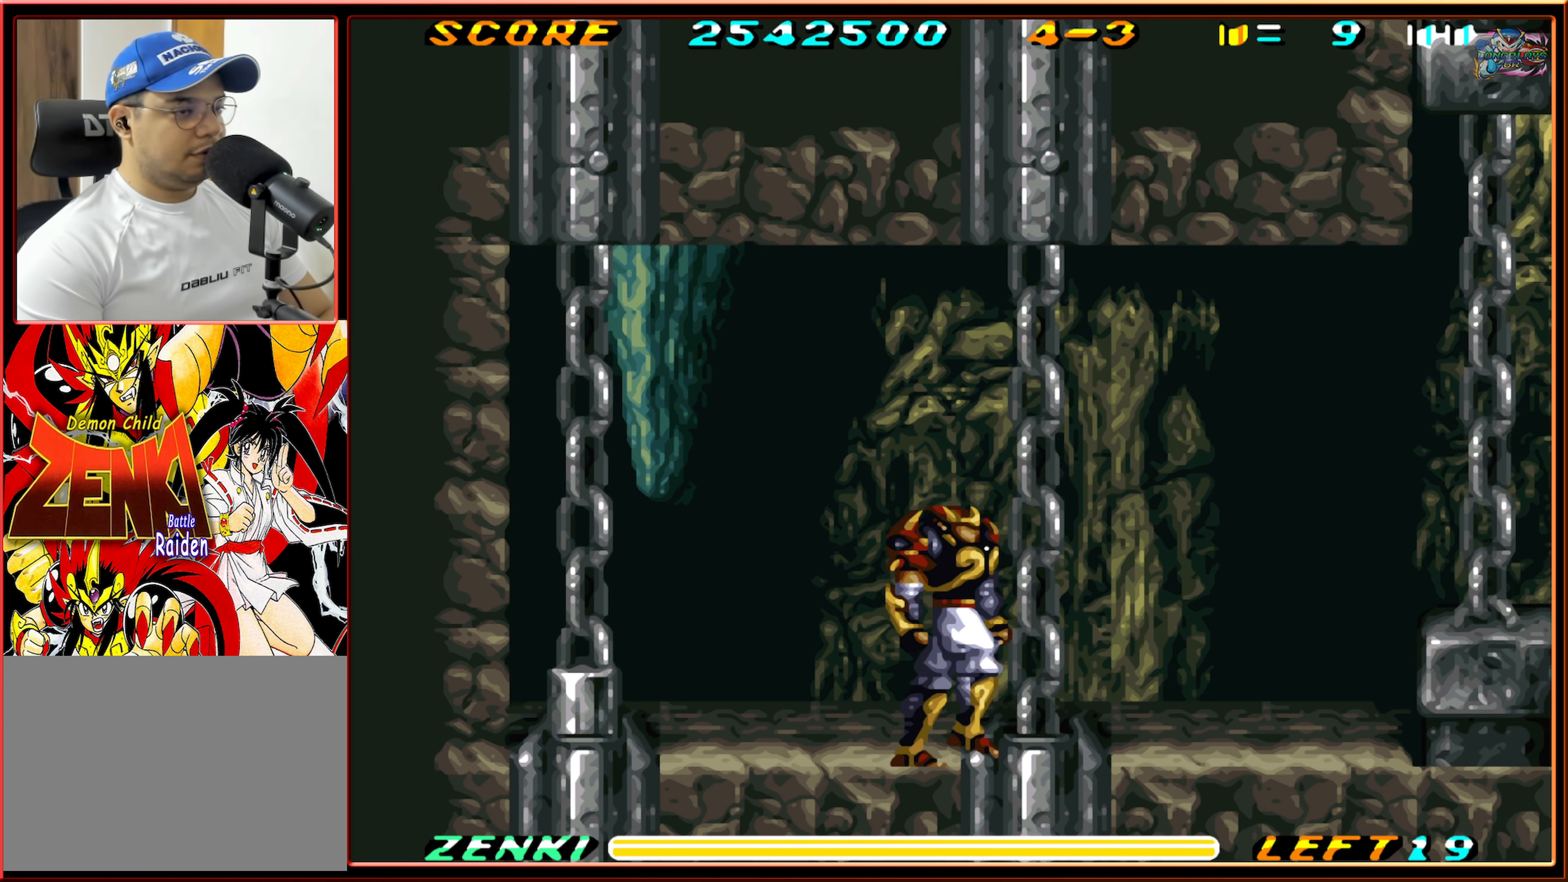
{"buttons": ["DPAD_RIGHT"], "events": []}
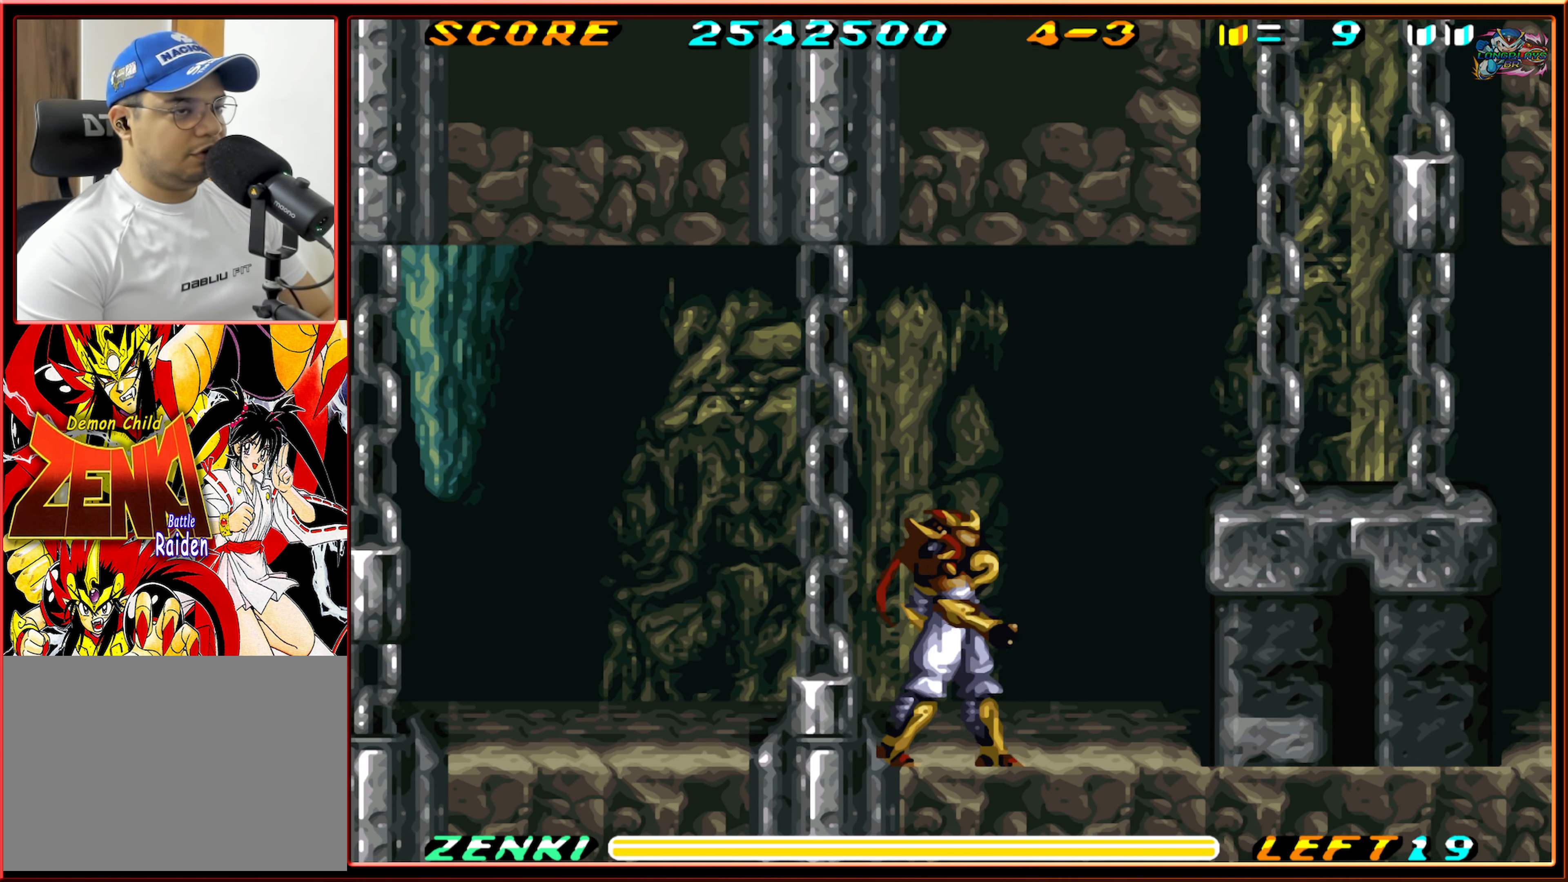
{"buttons": ["DPAD_RIGHT"], "events": []}
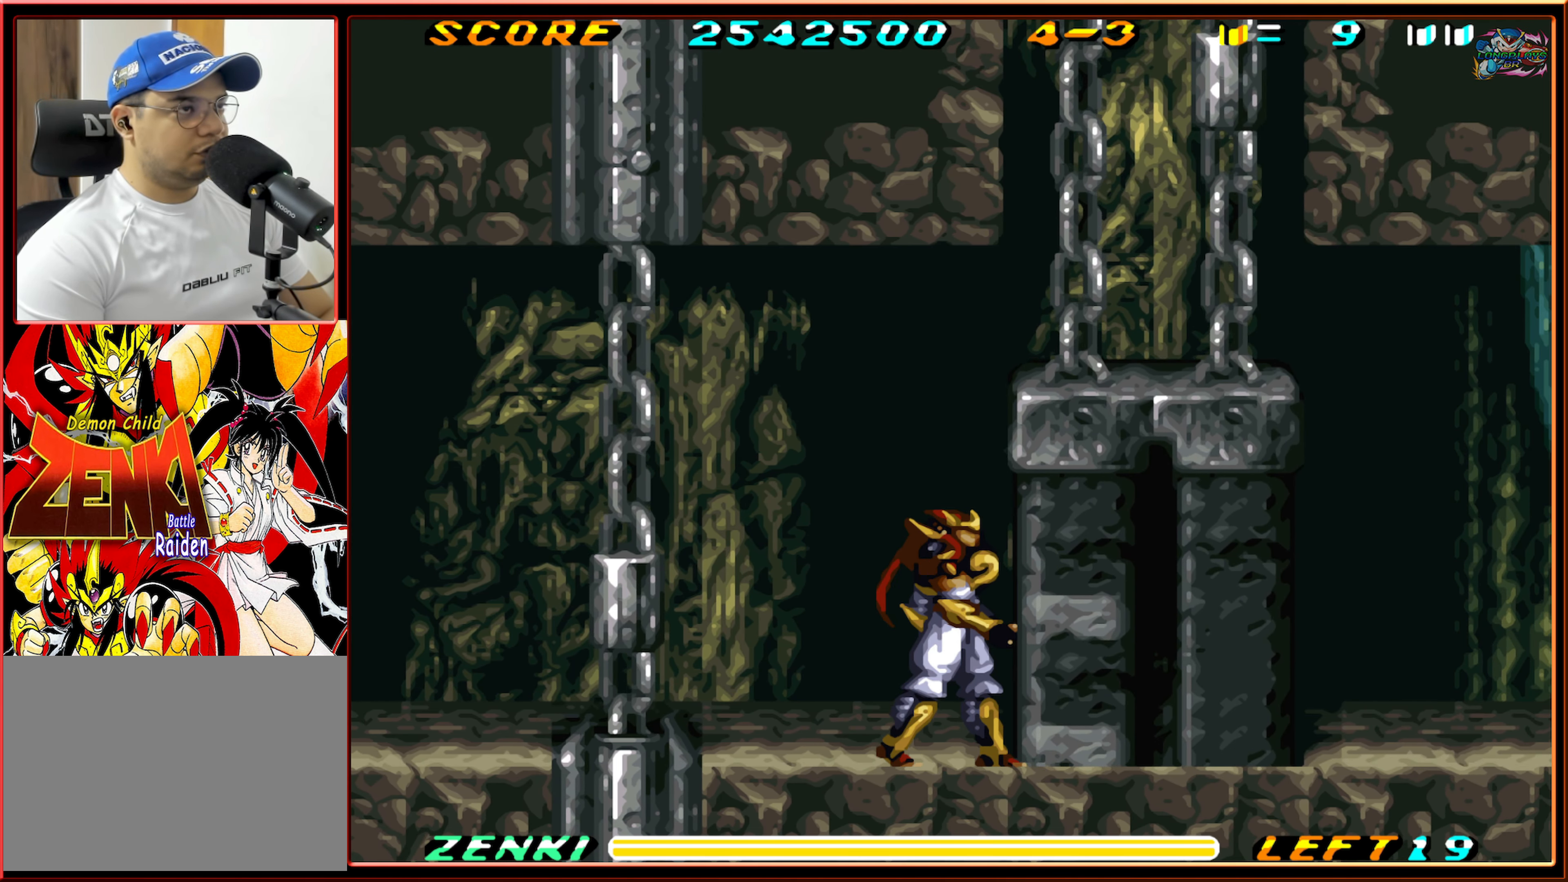
{"buttons": ["DPAD_RIGHT"], "events": [[50, "DPAD_RIGHT", "up"], [167, "DPAD_LEFT", "down"], [400, "DPAD_LEFT", "up"], [400, "DPAD_UP", "down"], [417, "DPAD_UP", "up"], [467, "DPAD_RIGHT", "down"]]}
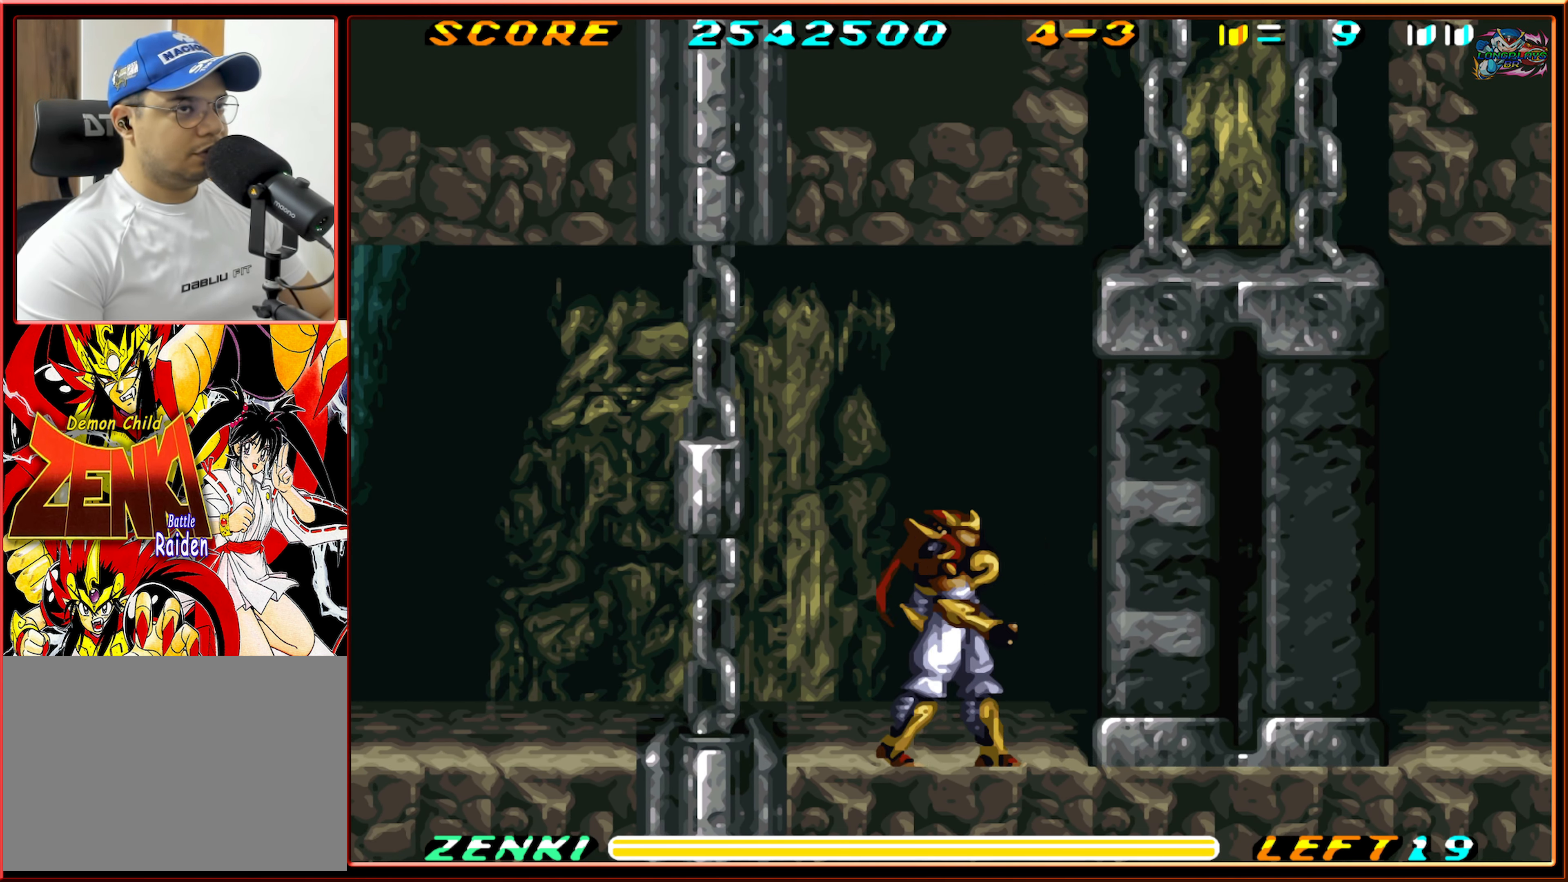
{"buttons": [], "events": [[267, "DPAD_RIGHT", "up"]]}
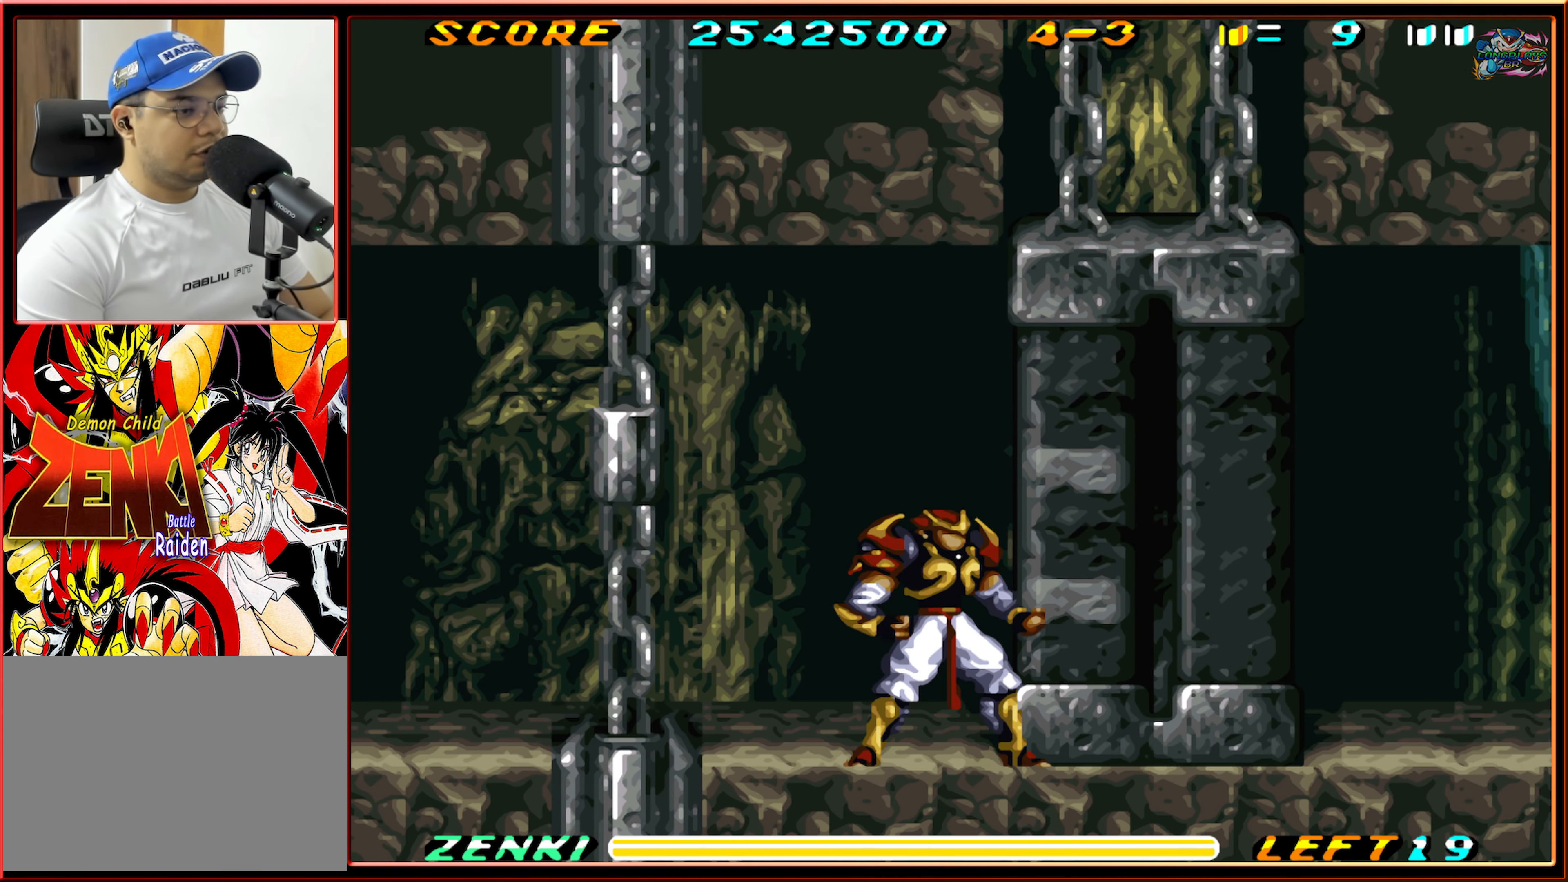
{"buttons": [], "events": []}
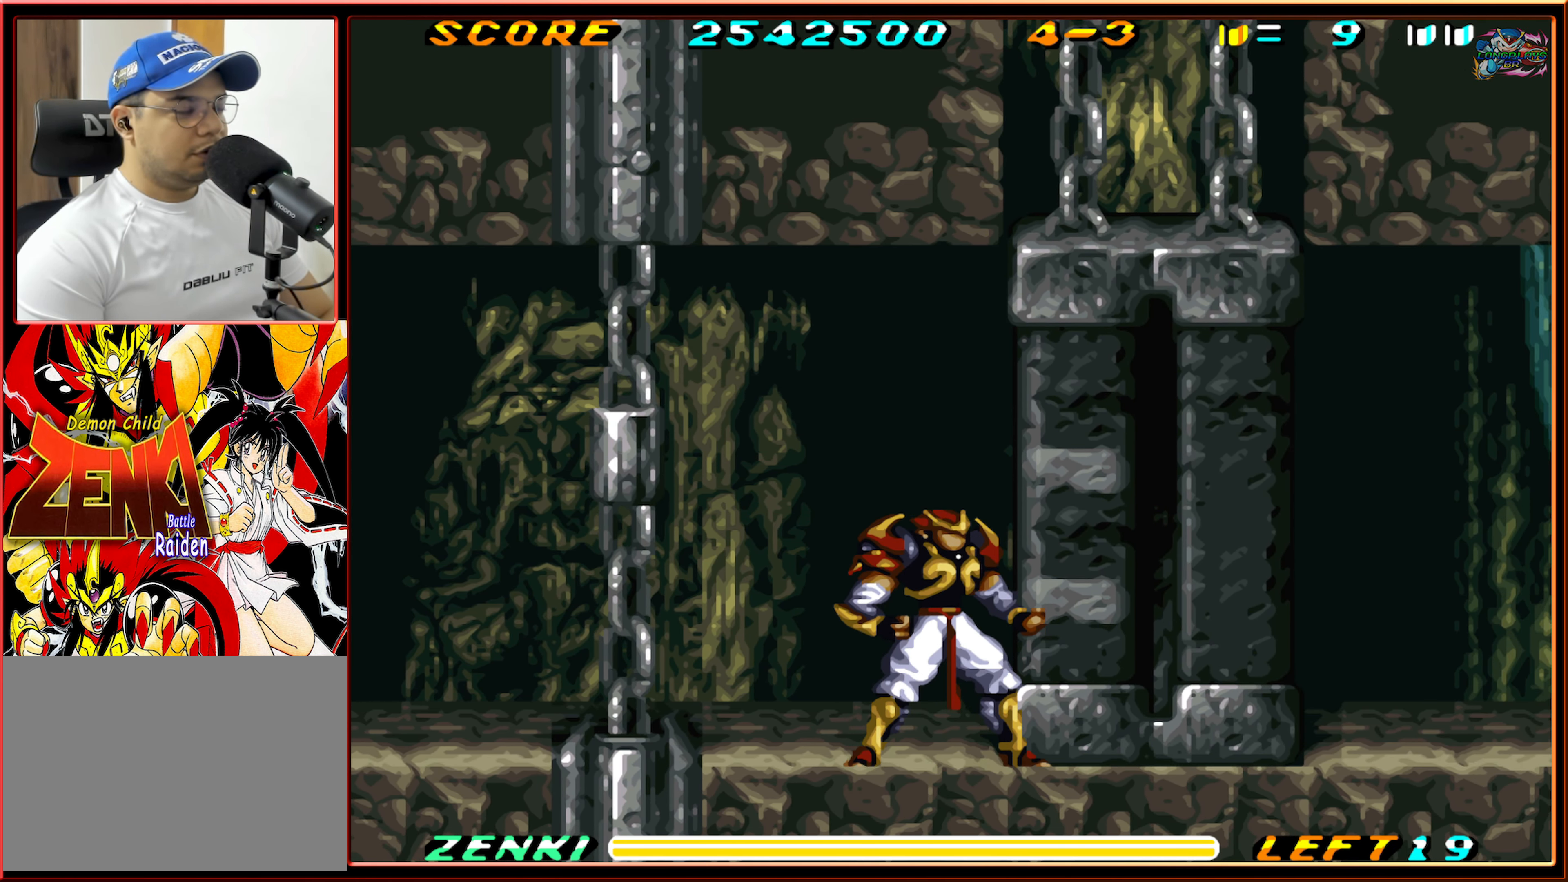
{"buttons": [], "events": []}
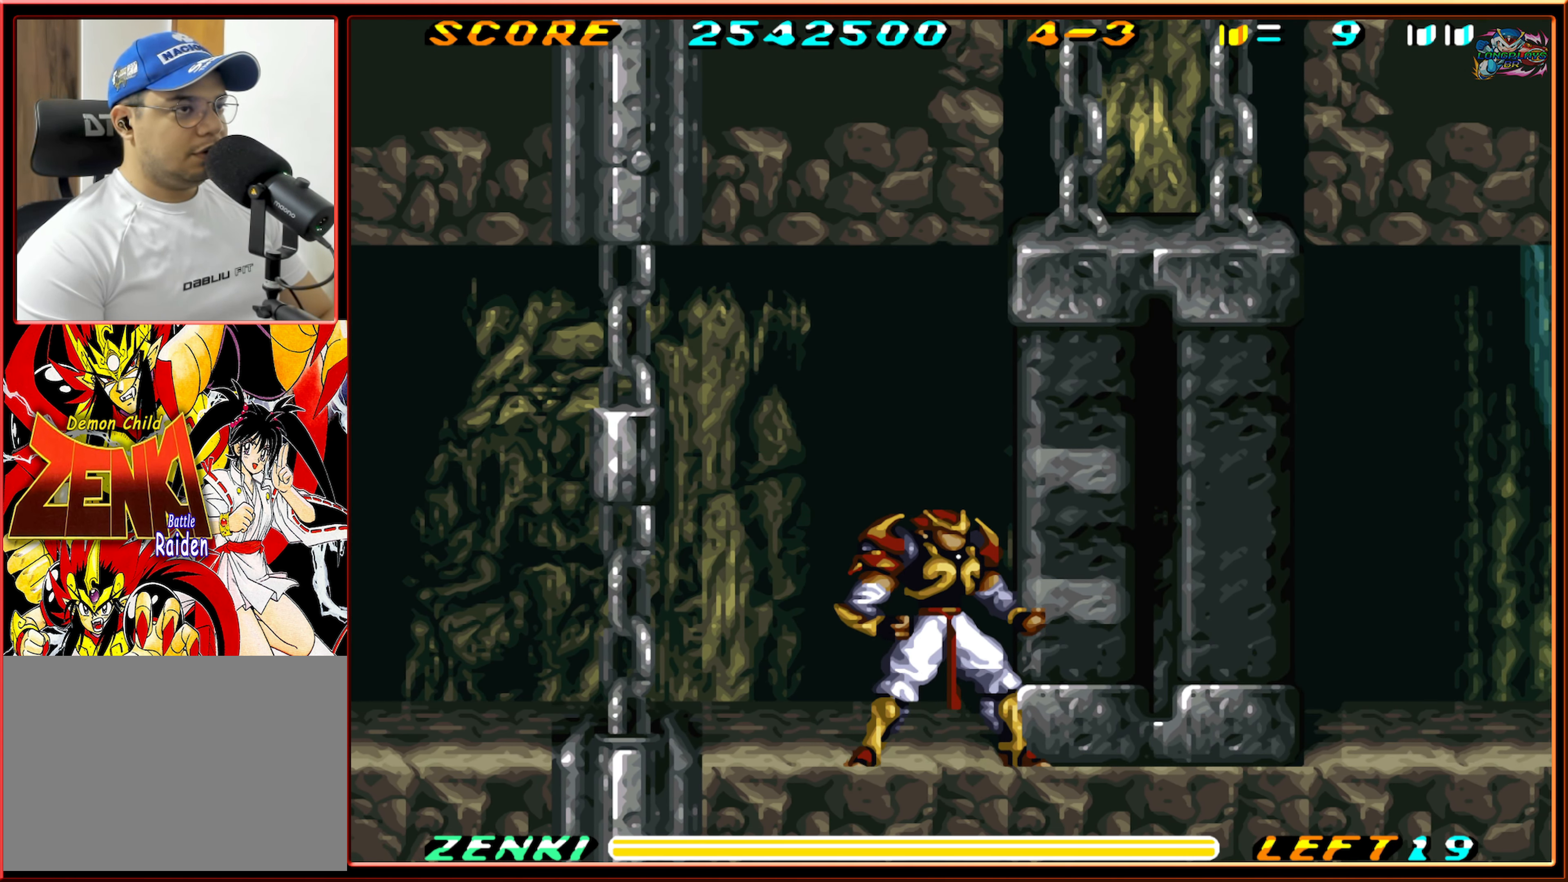
{"buttons": [], "events": []}
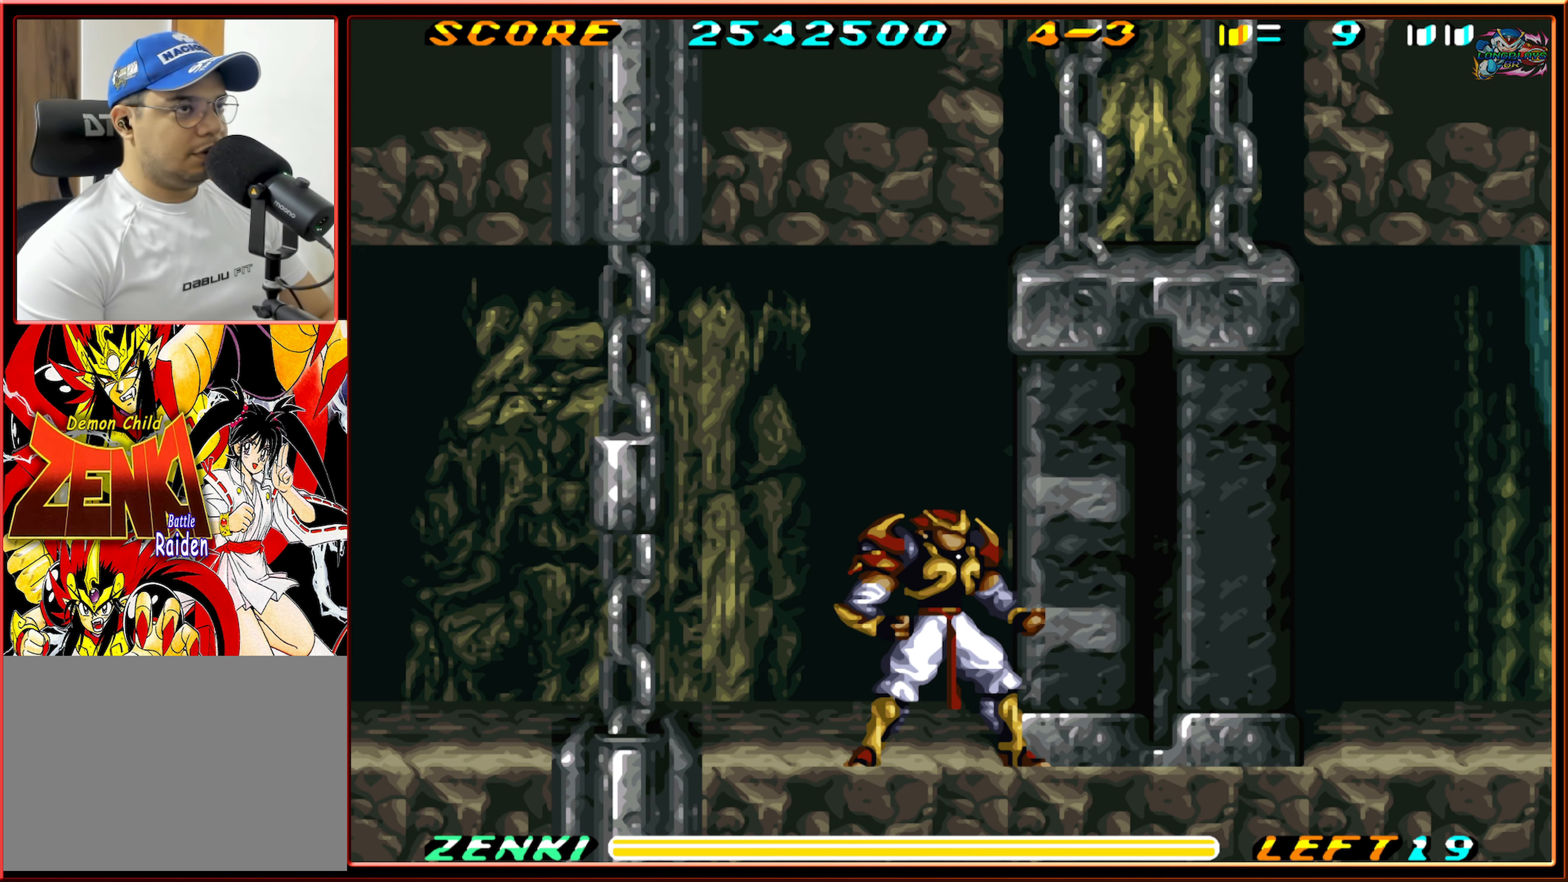
{"buttons": ["DPAD_RIGHT"], "events": [[500, "DPAD_RIGHT", "down"]]}
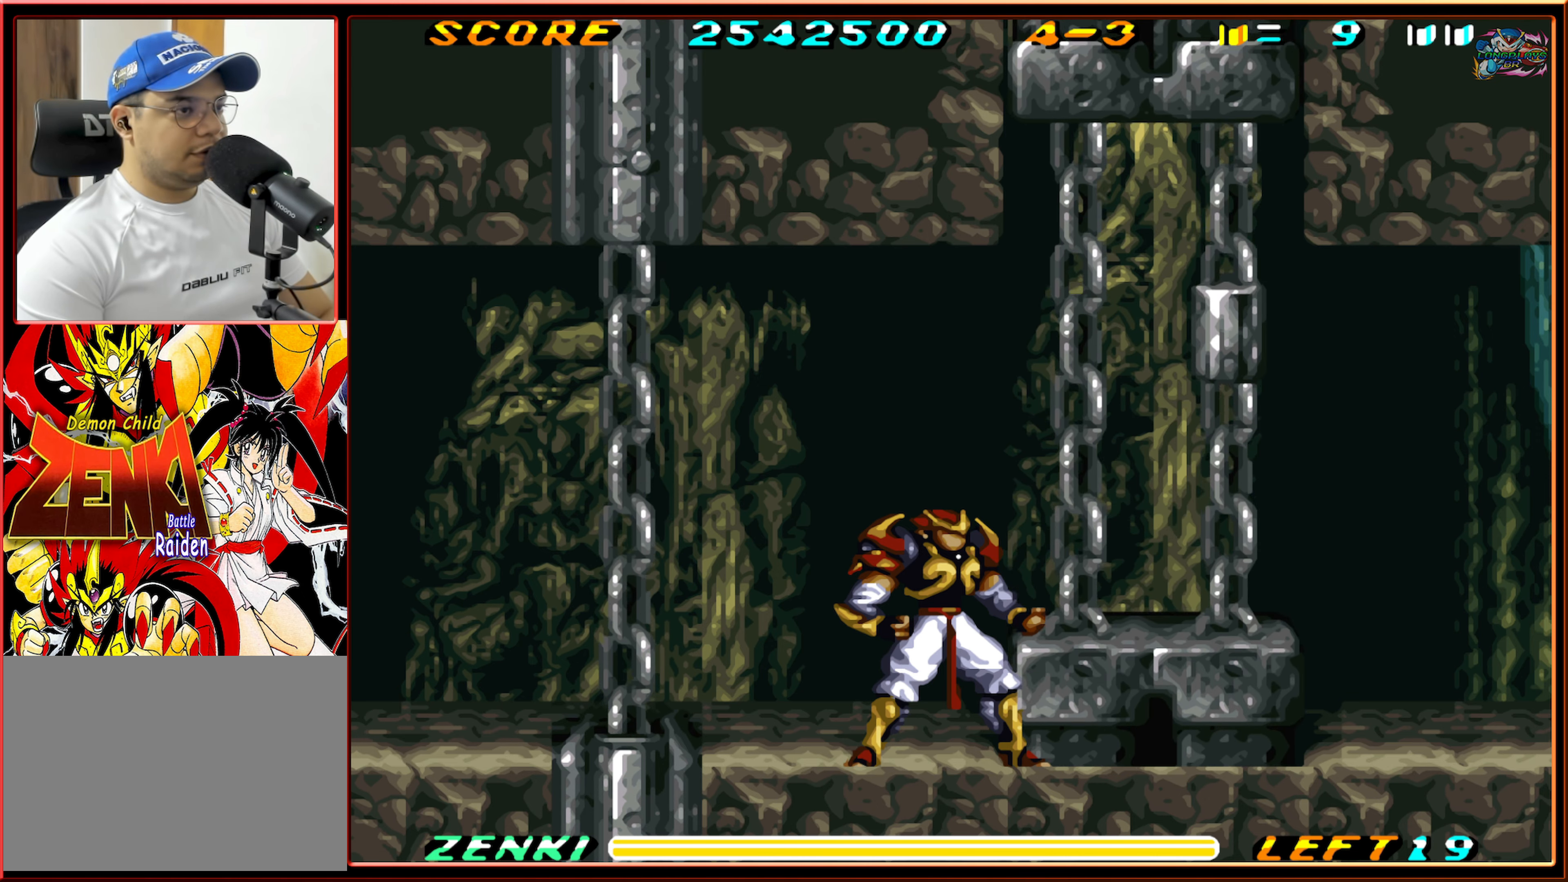
{"buttons": ["R1", "DPAD_RIGHT"], "events": [[317, "R1", "down"]]}
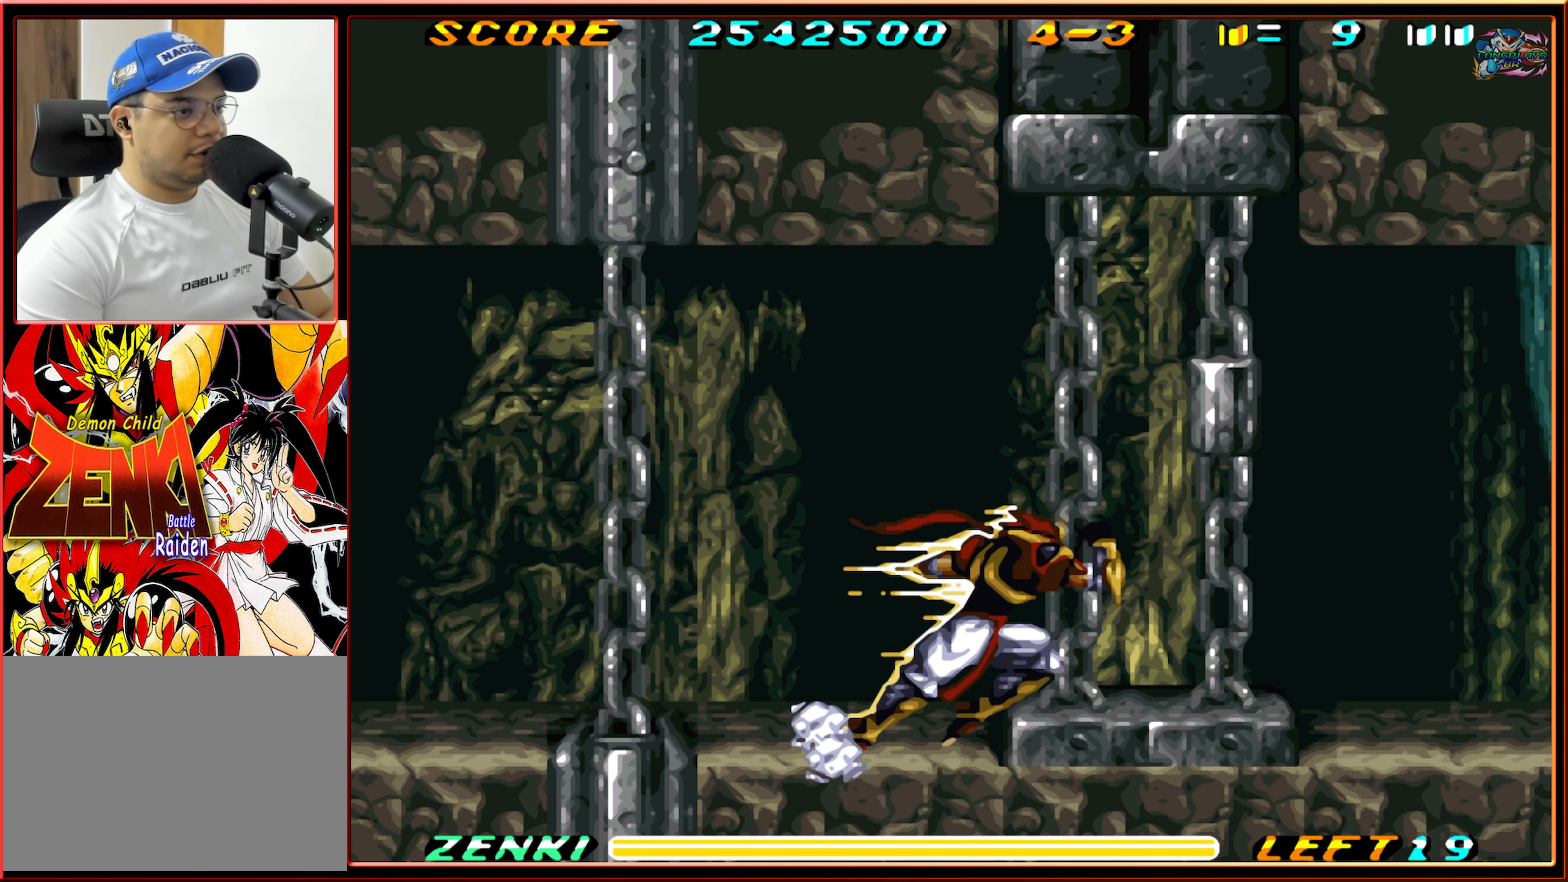
{"buttons": ["DPAD_RIGHT"], "events": [[67, "R1", "up"], [184, "B", "down"], [300, "B", "up"], [400, "B", "down"], [434, "B", "up"]]}
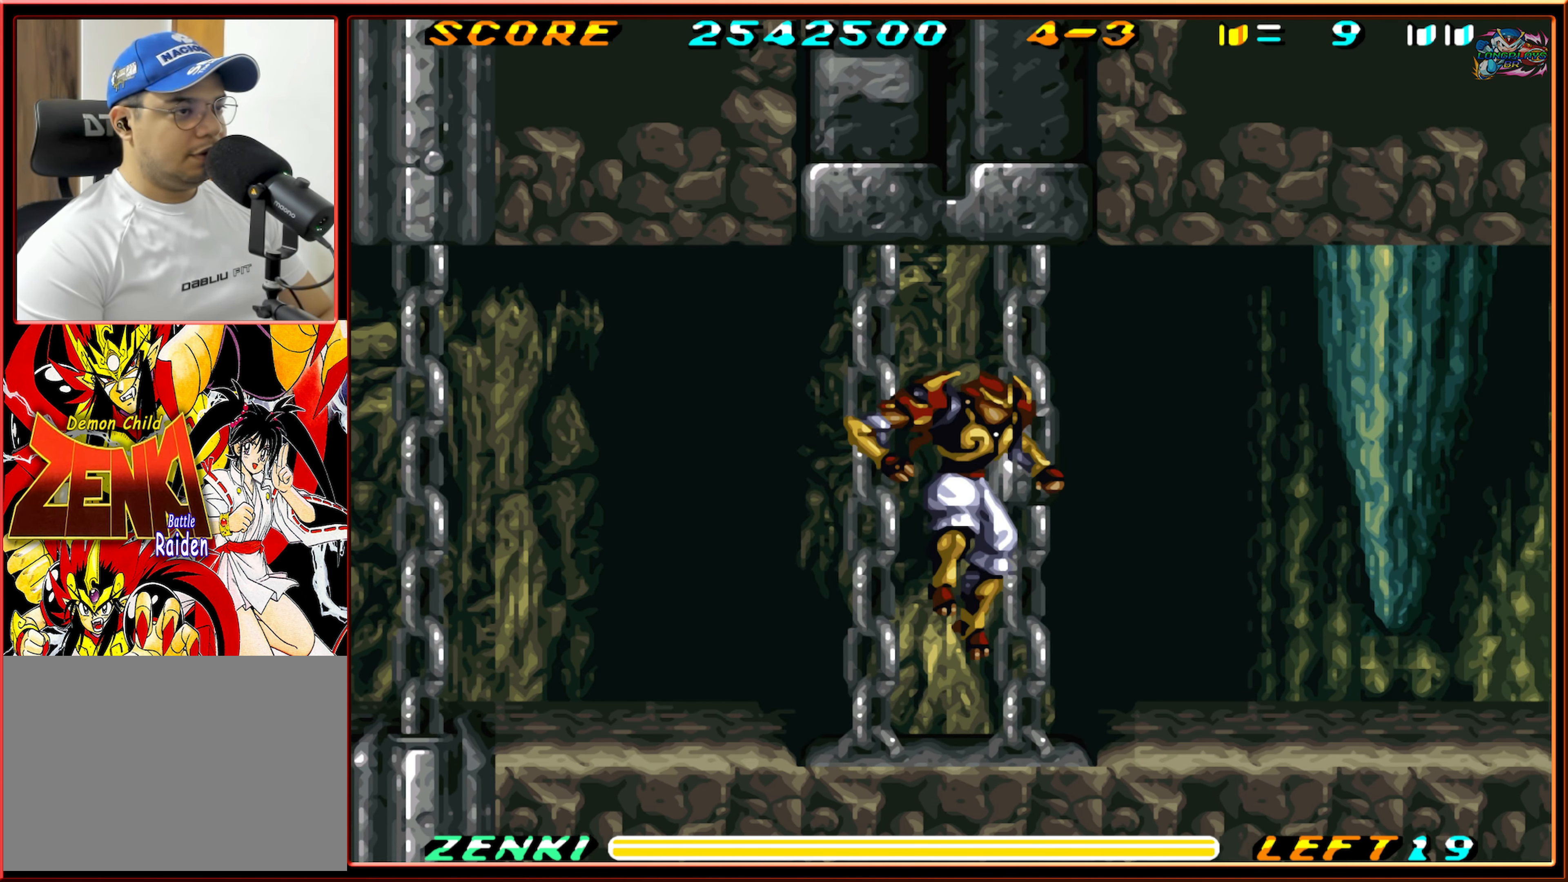
{"buttons": ["DPAD_RIGHT"], "events": [[284, "R1", "down"], [450, "R1", "up"]]}
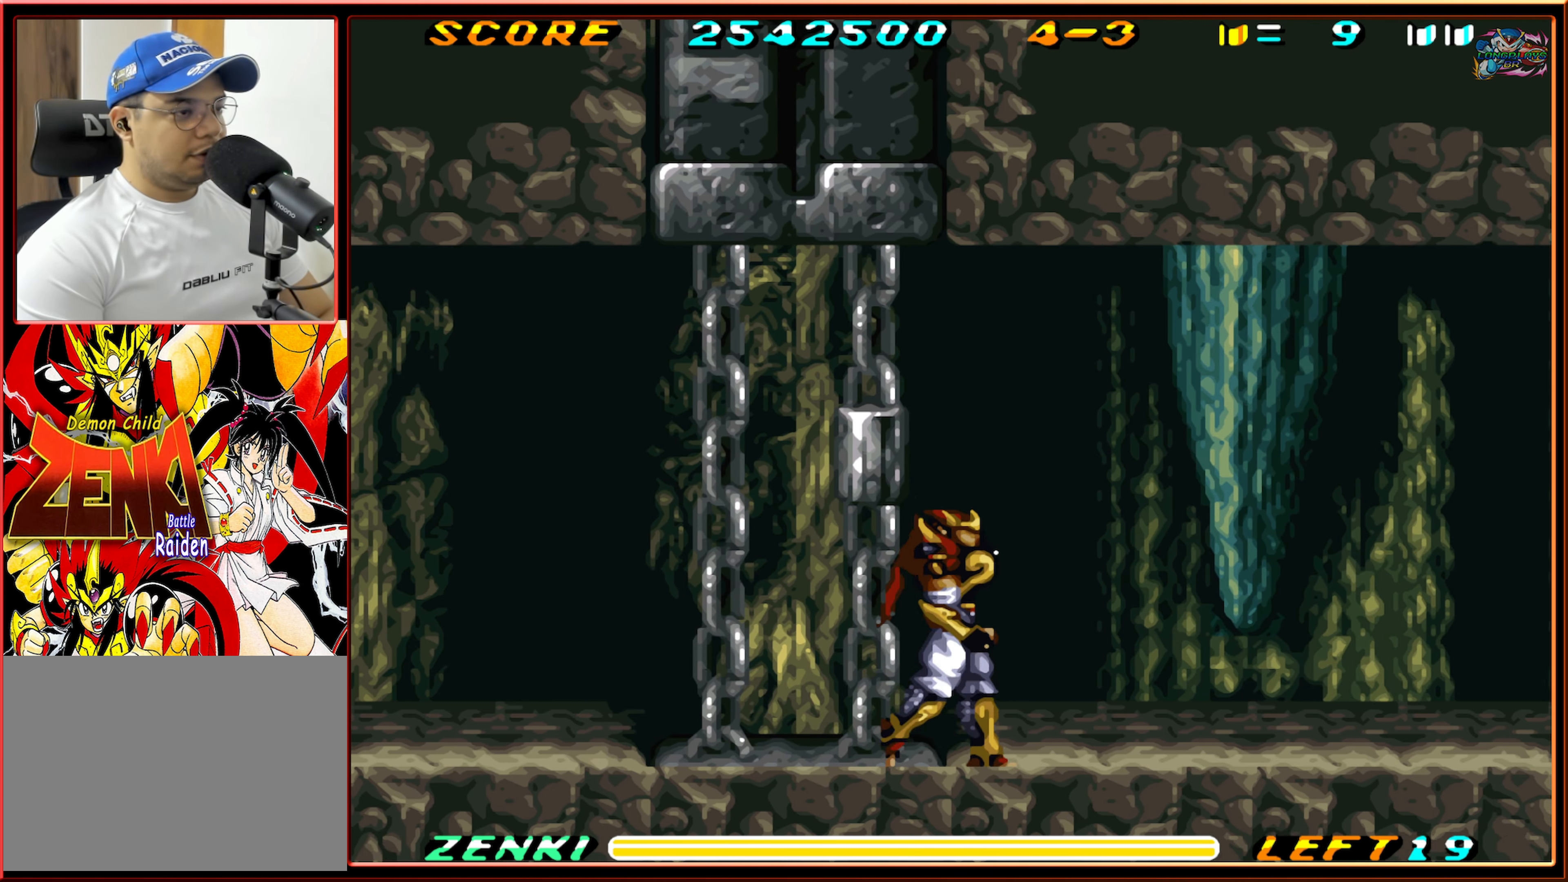
{"buttons": ["R1", "DPAD_RIGHT"], "events": [[284, "R1", "down"]]}
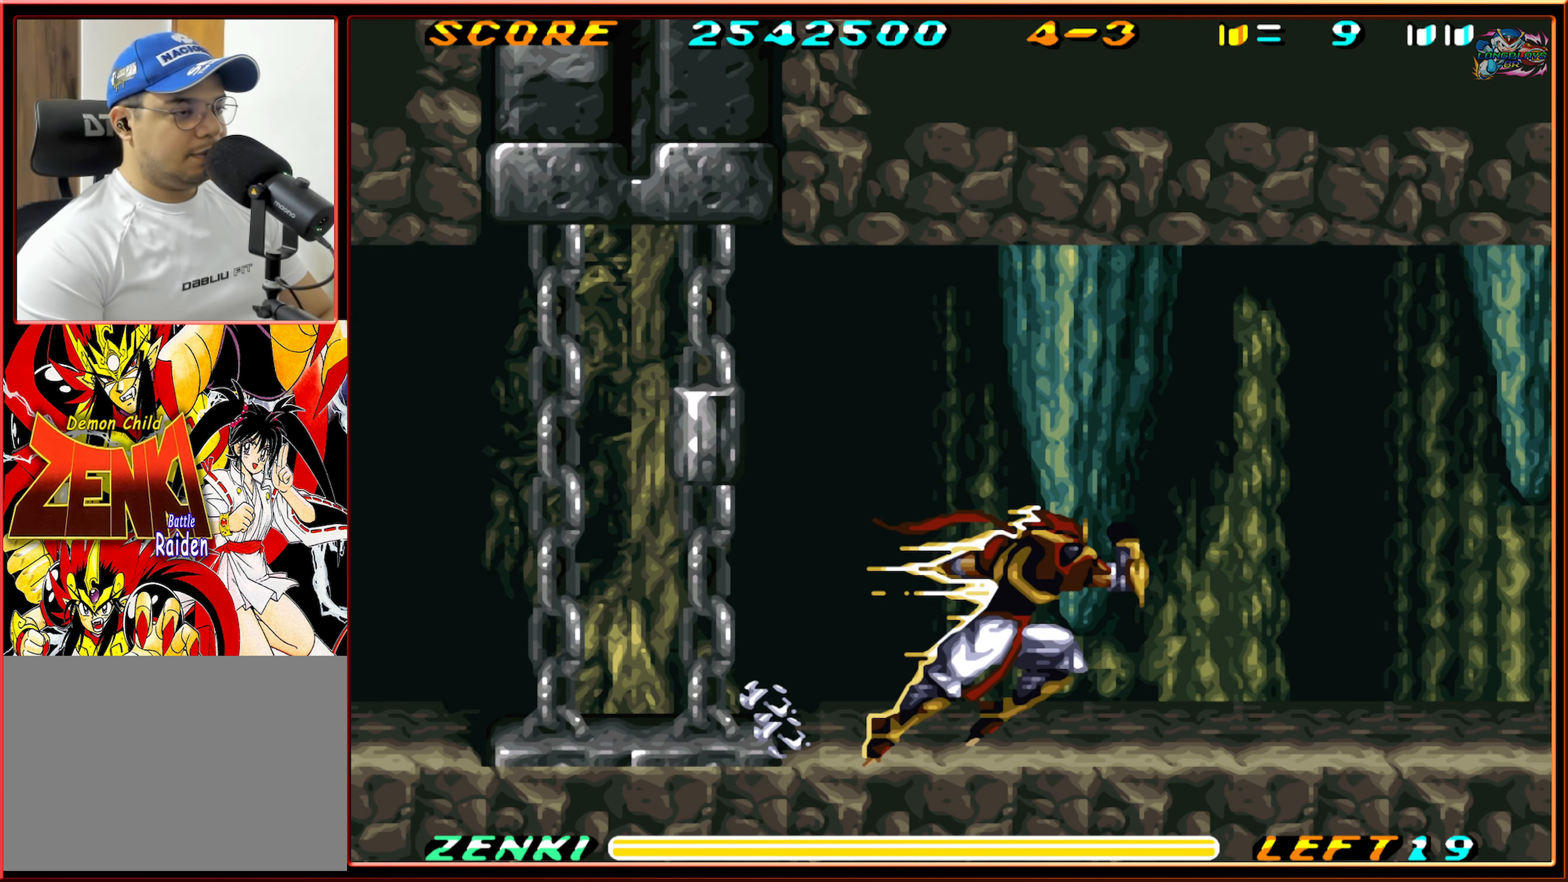
{"buttons": ["DPAD_RIGHT"], "events": [[50, "R1", "up"]]}
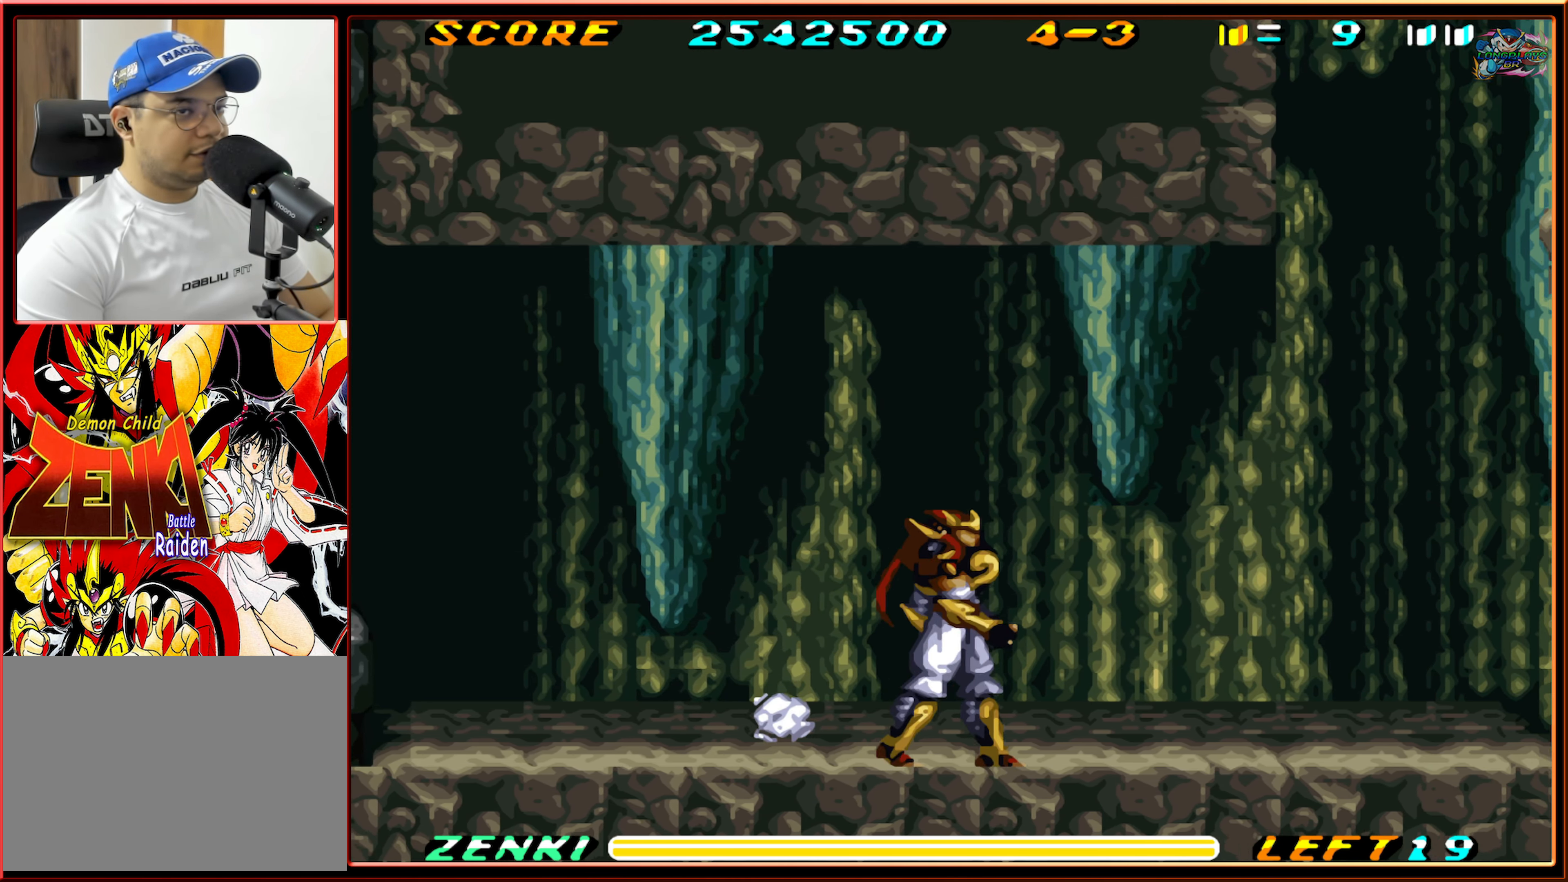
{"buttons": ["DPAD_RIGHT"], "events": []}
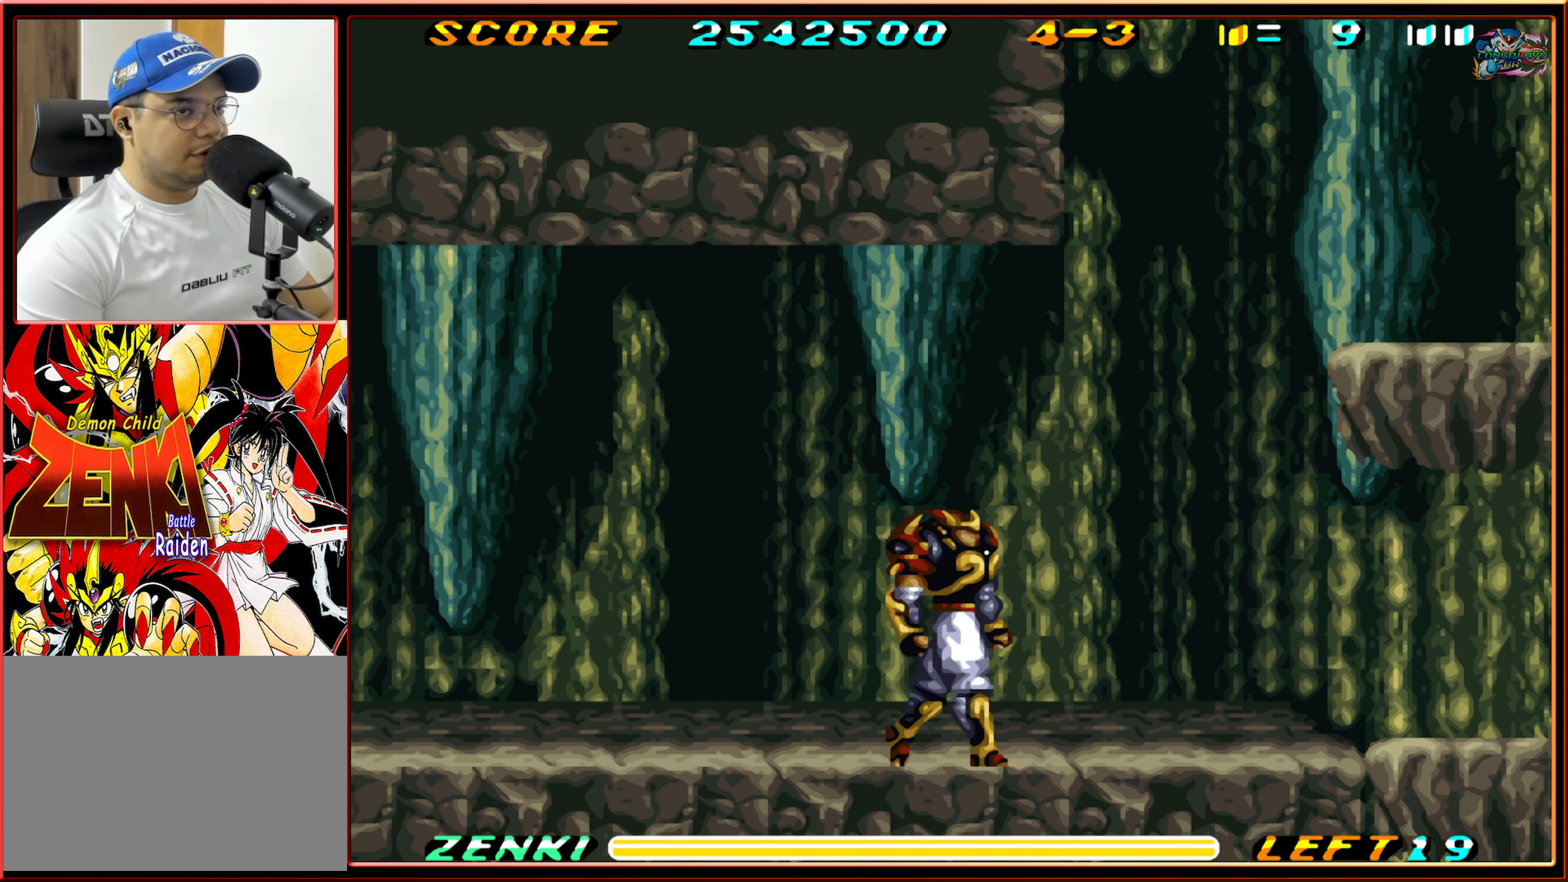
{"buttons": ["DPAD_RIGHT"], "events": []}
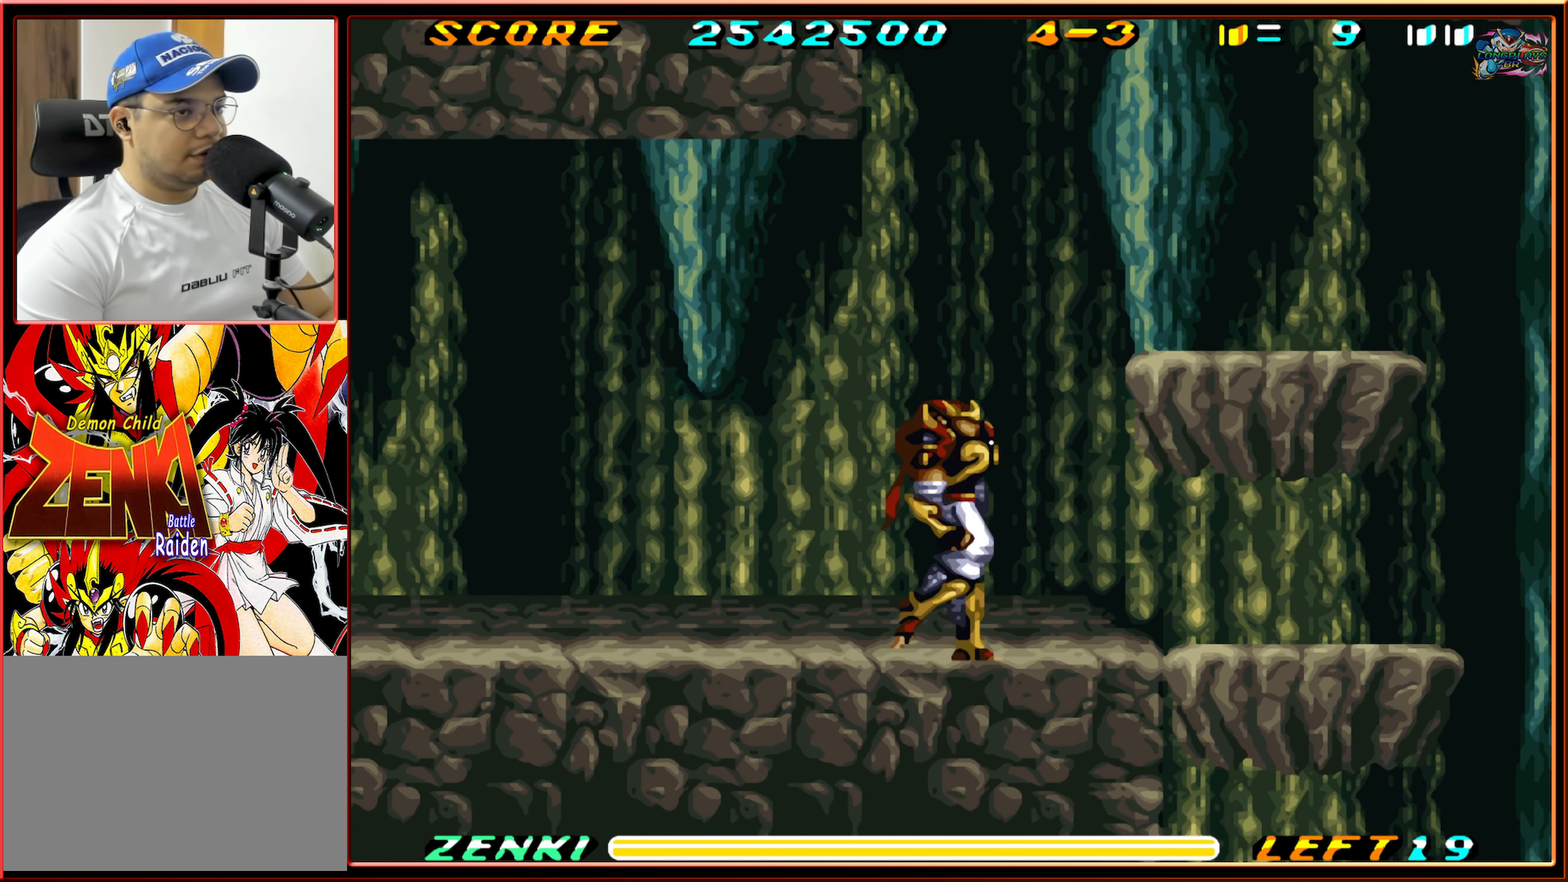
{"buttons": ["B", "DPAD_RIGHT"], "events": [[50, "B", "down"], [300, "B", "up"], [334, "B", "down"]]}
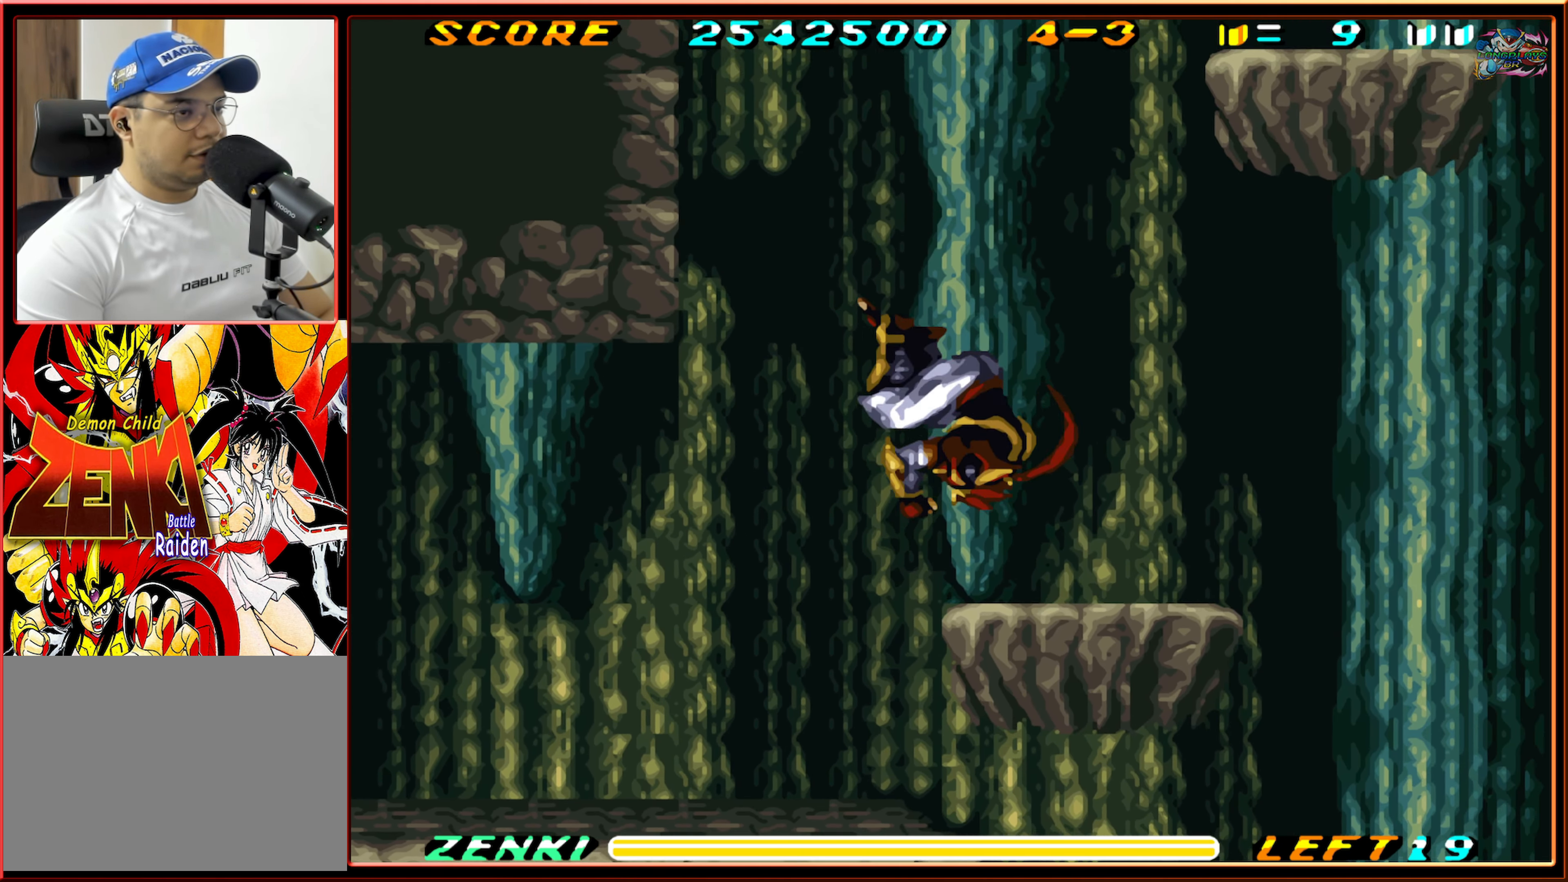
{"buttons": ["DPAD_RIGHT"], "events": [[17, "B", "up"], [200, "DPAD_RIGHT", "up"], [500, "DPAD_RIGHT", "down"]]}
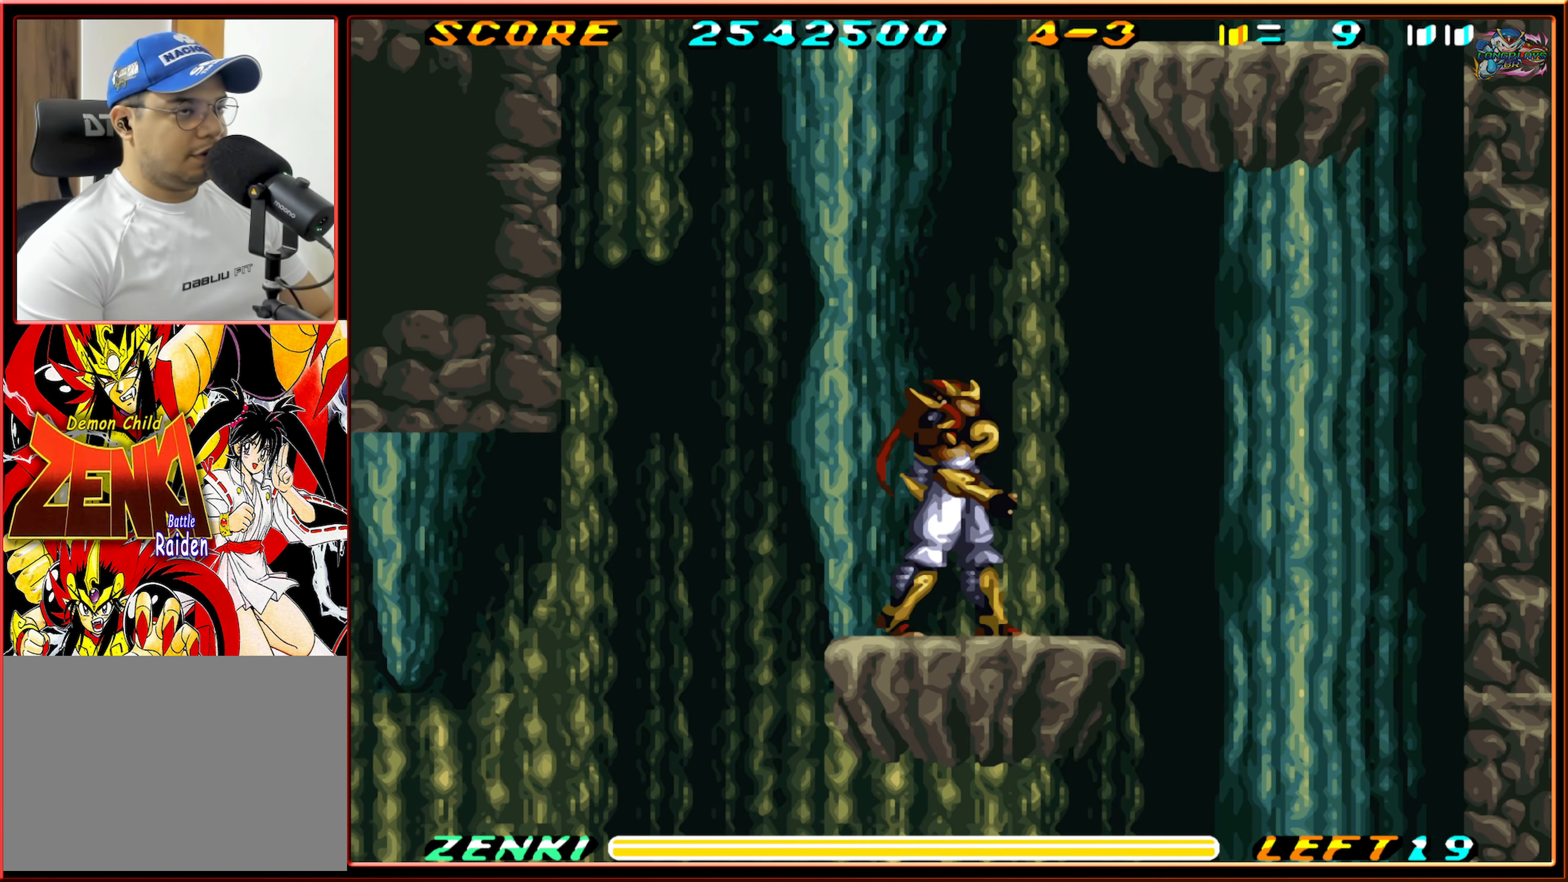
{"buttons": [], "events": [[116, "DPAD_RIGHT", "up"], [333, "DPAD_RIGHT", "down"], [416, "DPAD_RIGHT", "up"]]}
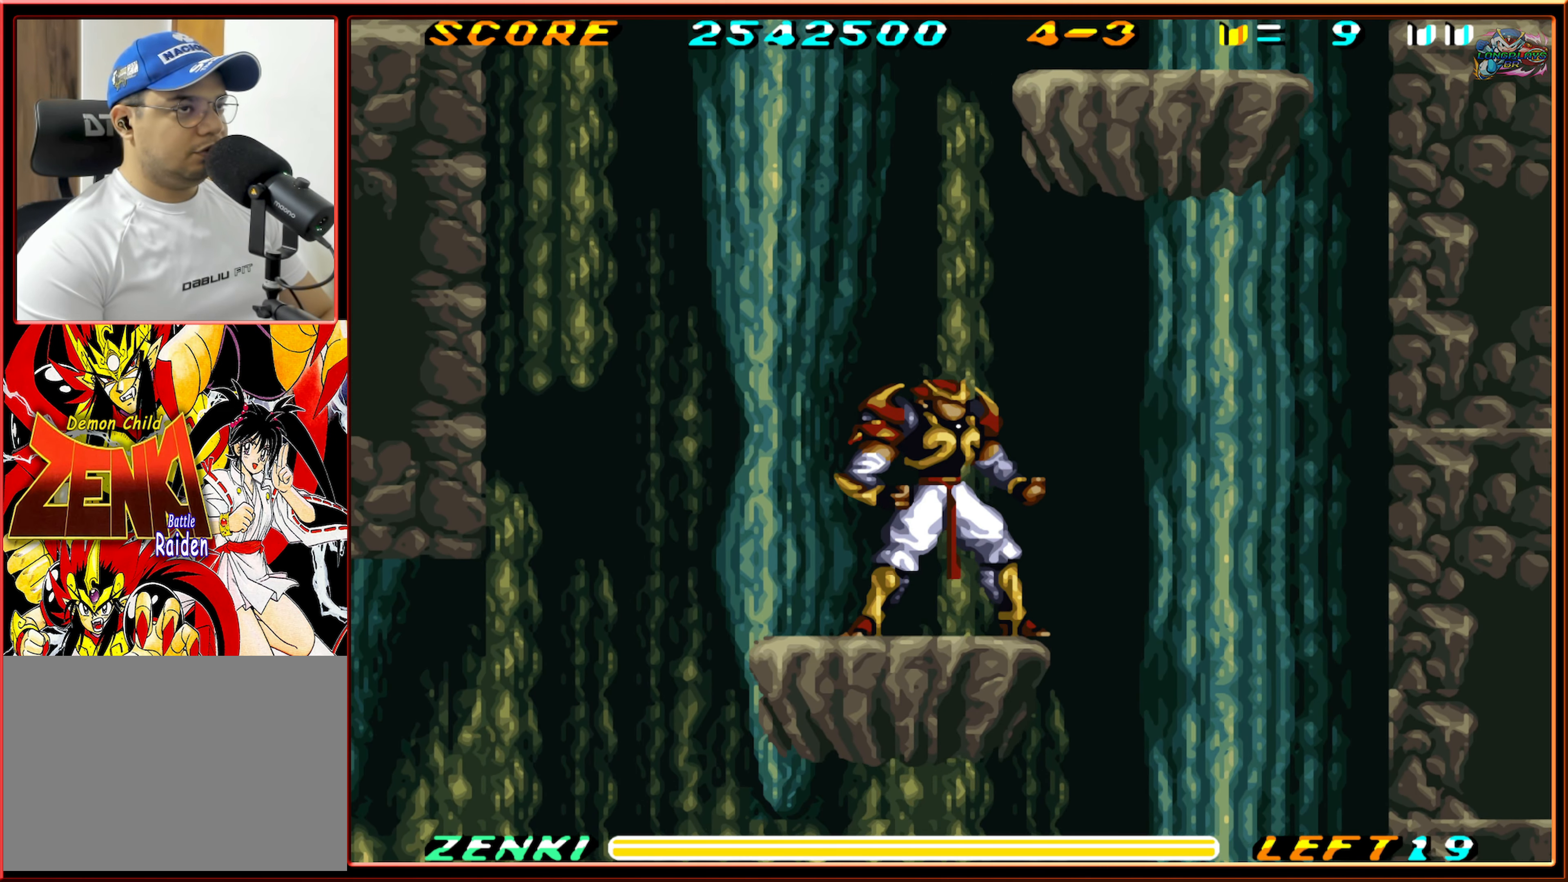
{"buttons": [], "events": []}
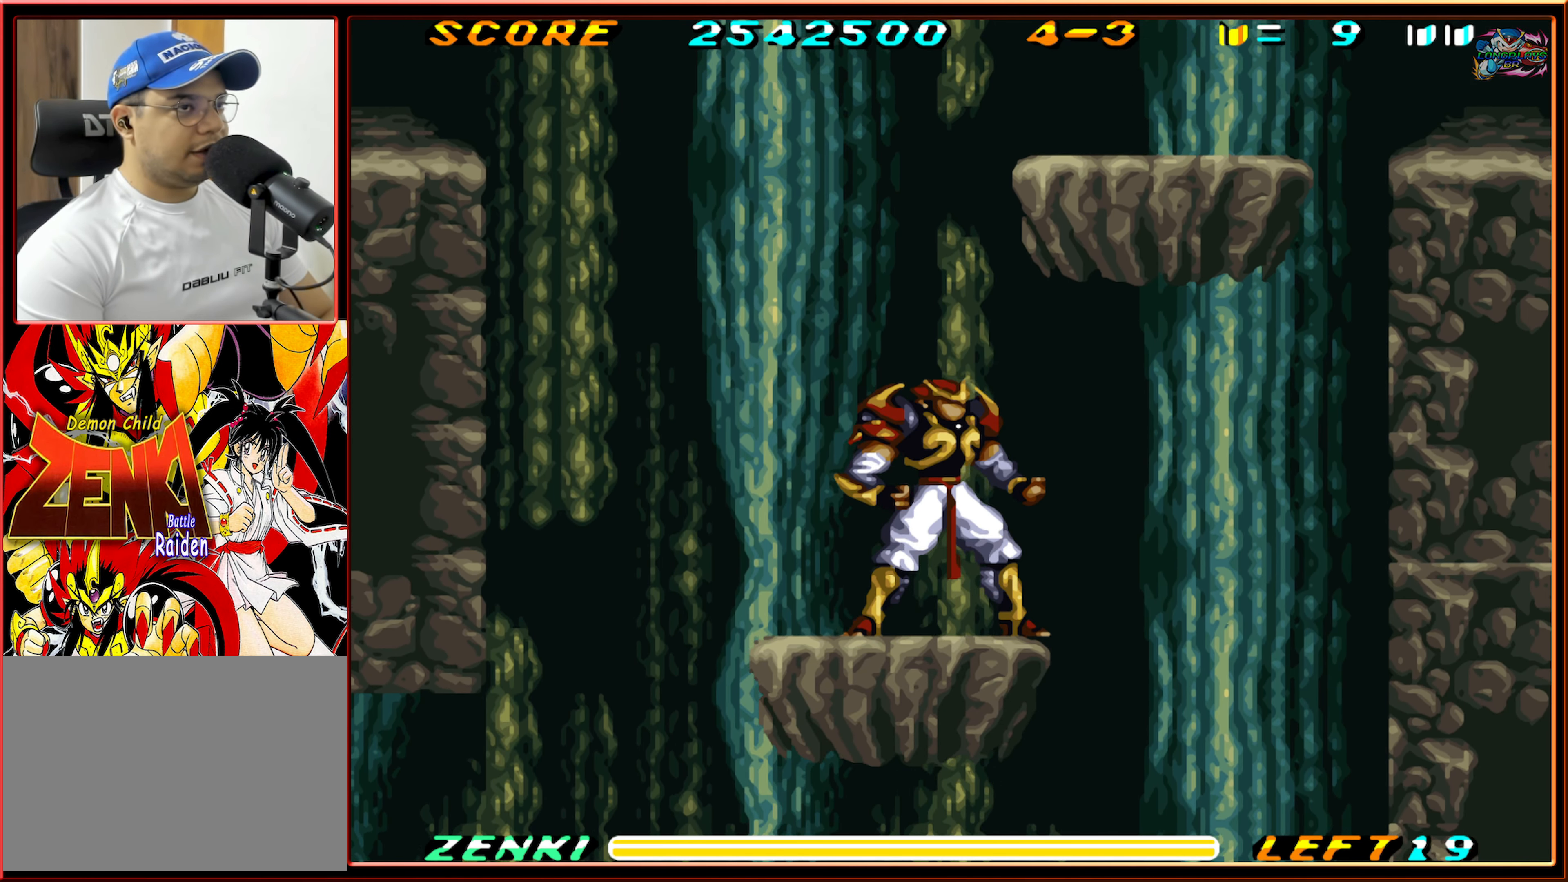
{"buttons": [], "events": []}
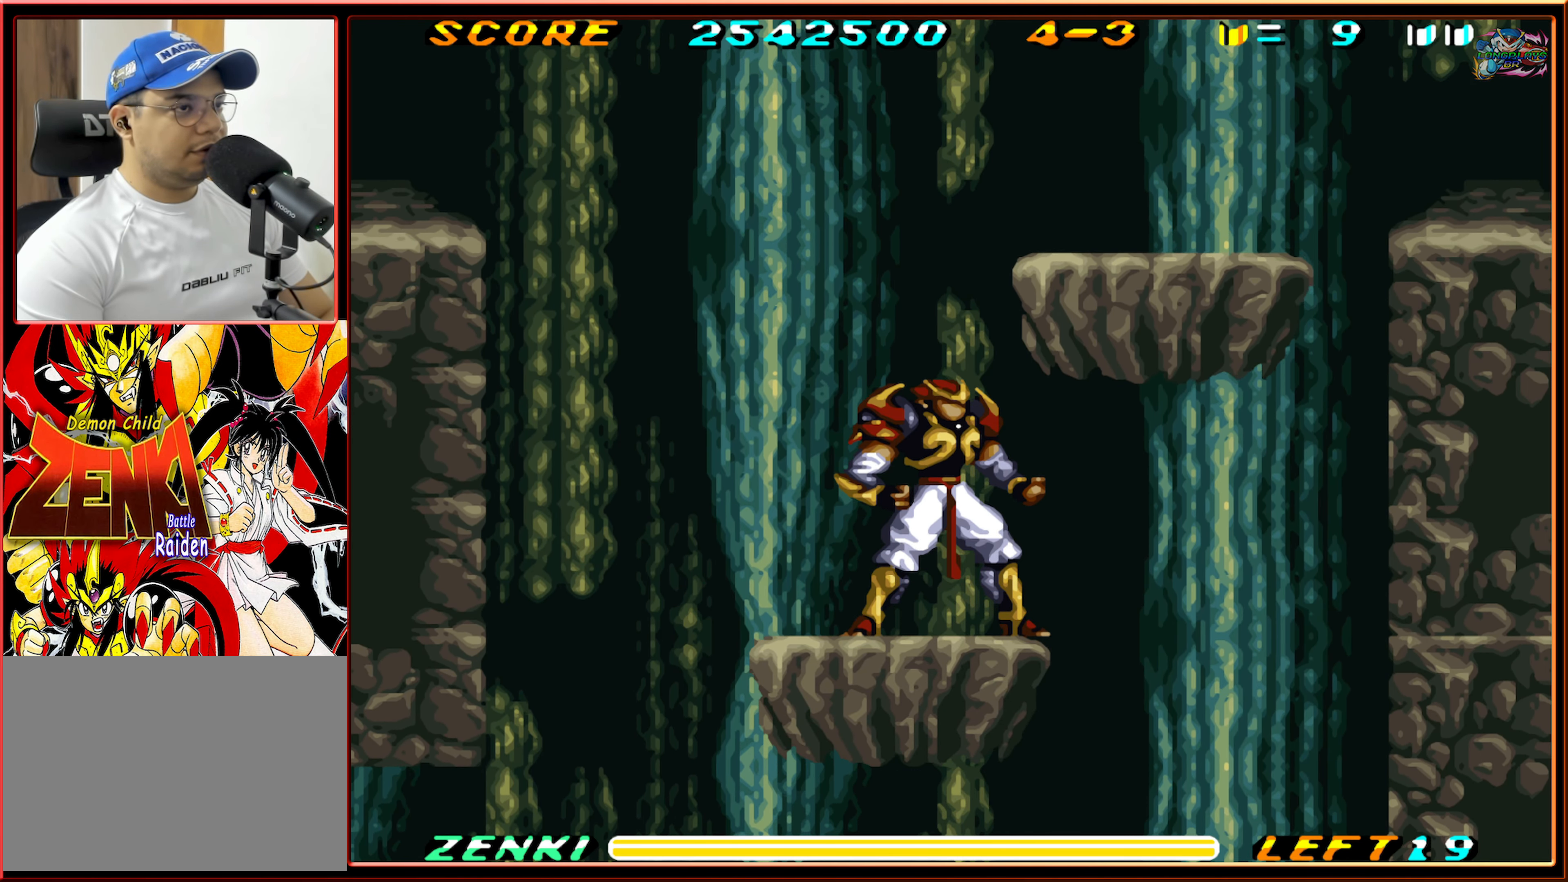
{"buttons": ["B", "DPAD_RIGHT"], "events": [[200, "DPAD_RIGHT", "down"], [216, "B", "down"]]}
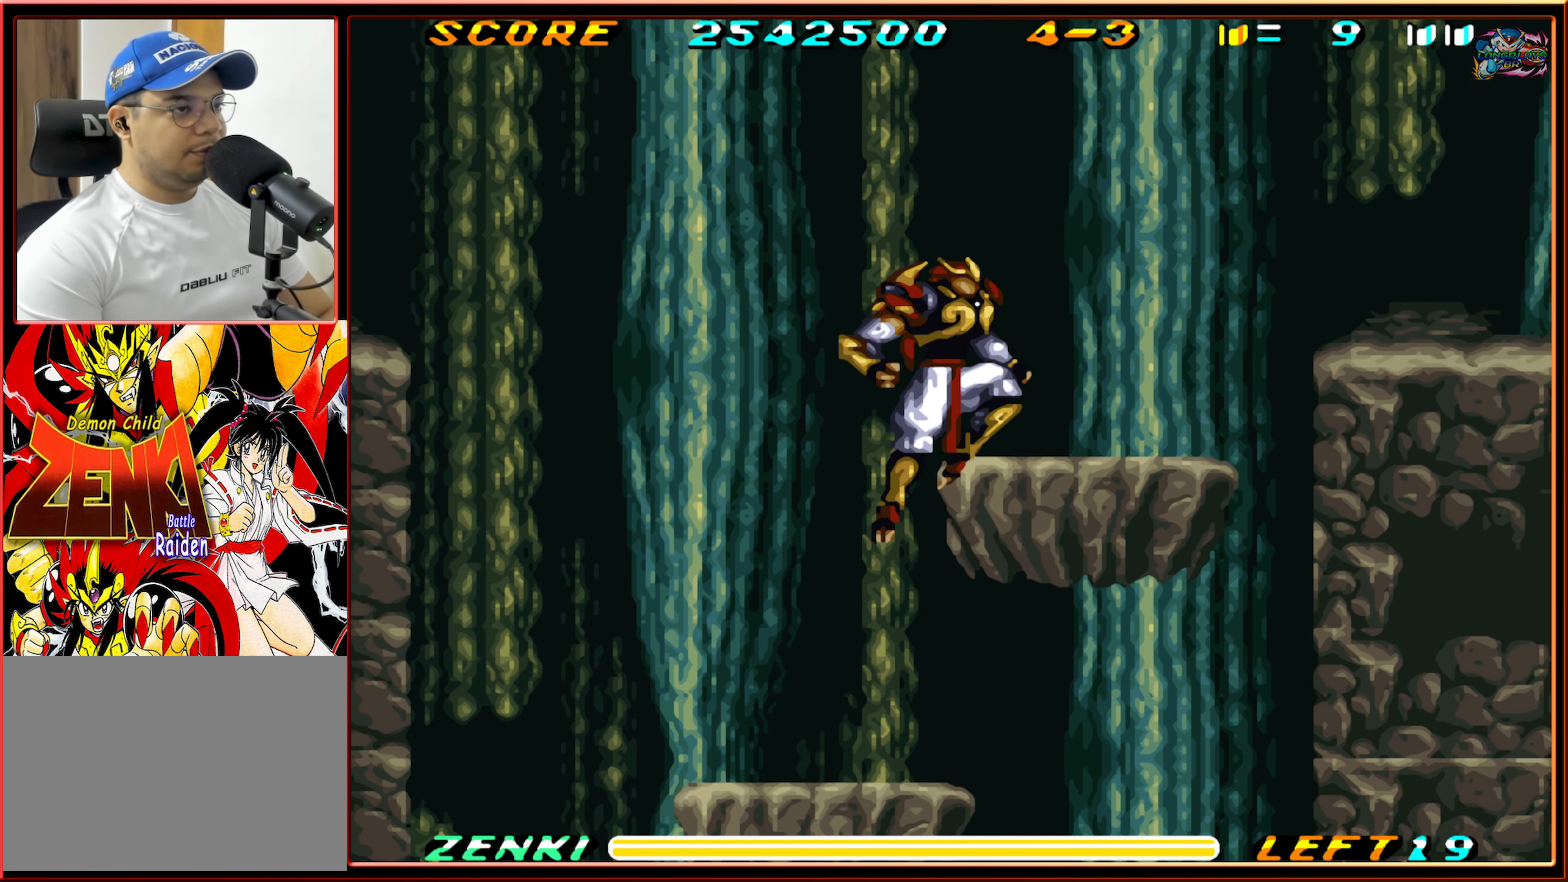
{"buttons": ["B", "DPAD_RIGHT"], "events": [[66, "B", "up"], [433, "B", "down"]]}
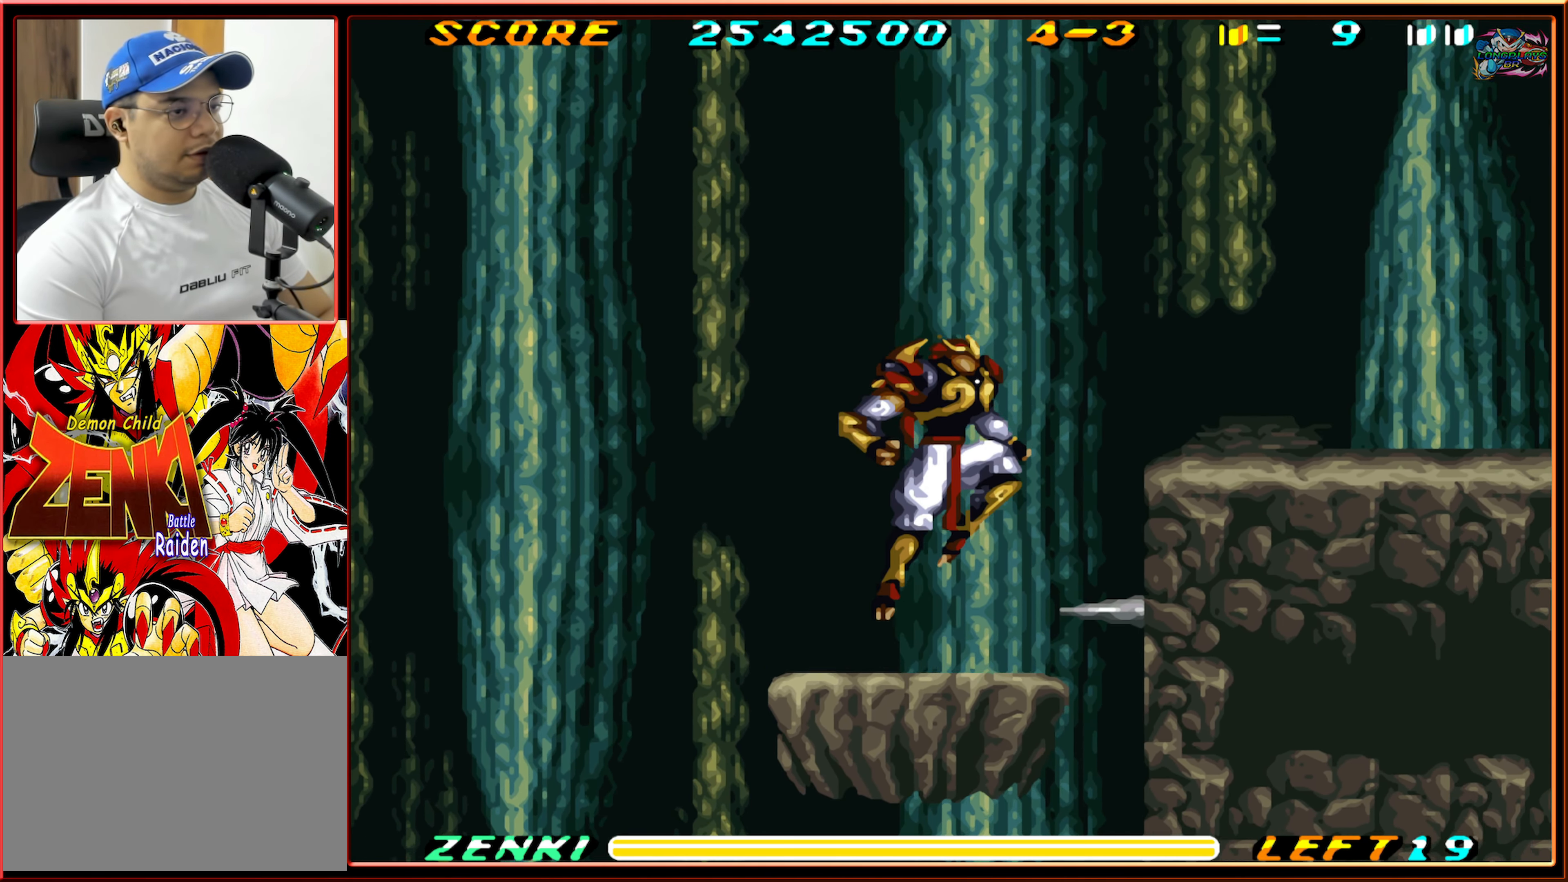
{"buttons": ["DPAD_RIGHT"], "events": [[166, "B", "up"], [250, "B", "down"], [366, "B", "up"]]}
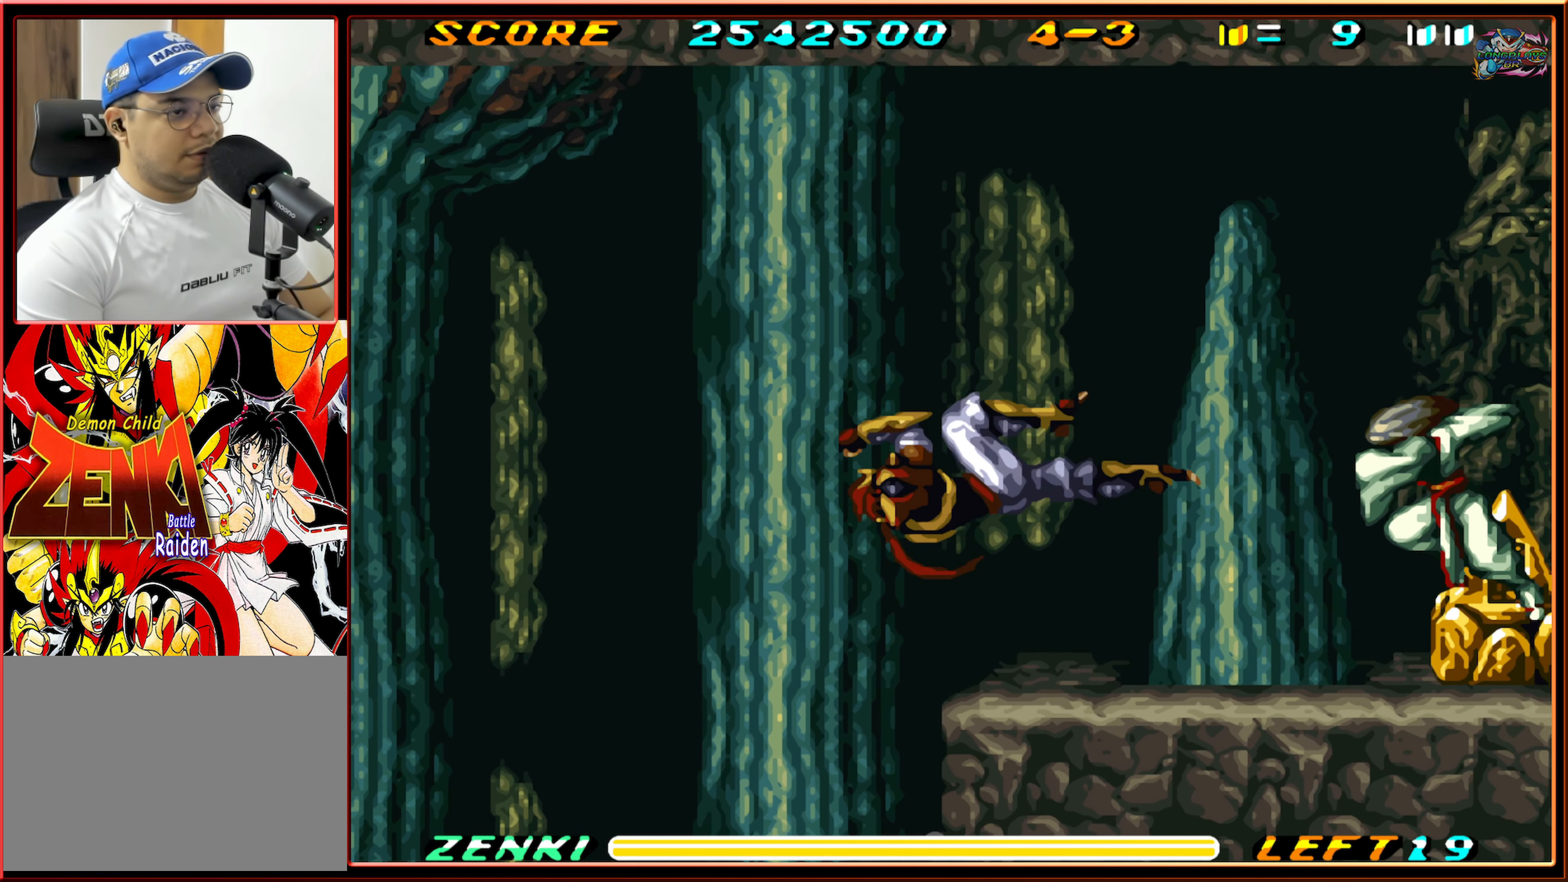
{"buttons": ["Y", "DPAD_RIGHT"], "events": [[450, "Y", "down"]]}
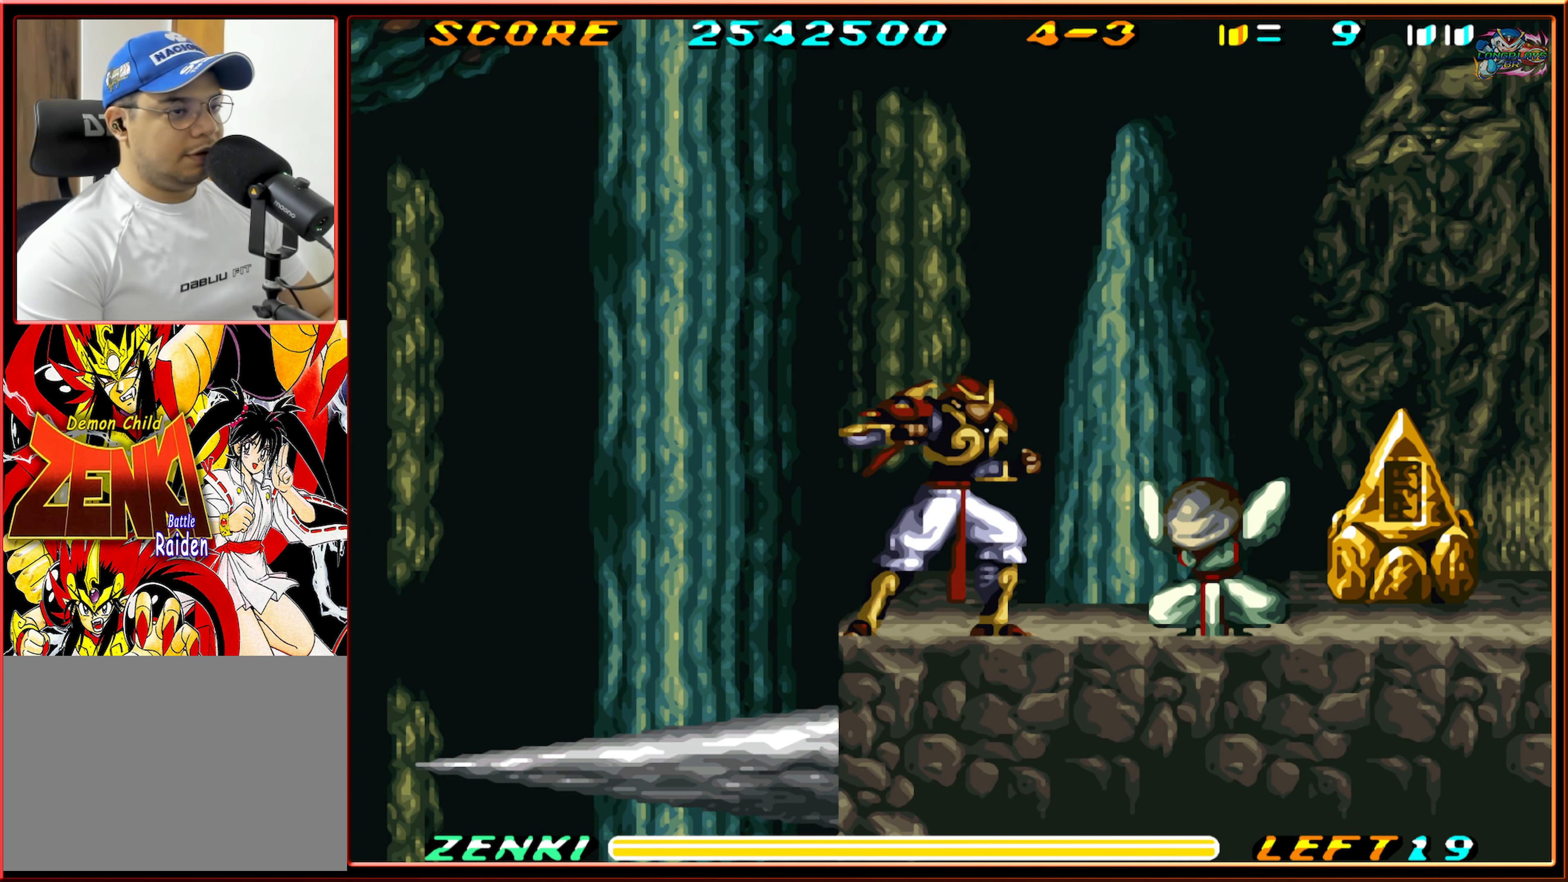
{"buttons": [], "events": [[50, "Y", "up"], [433, "DPAD_RIGHT", "up"]]}
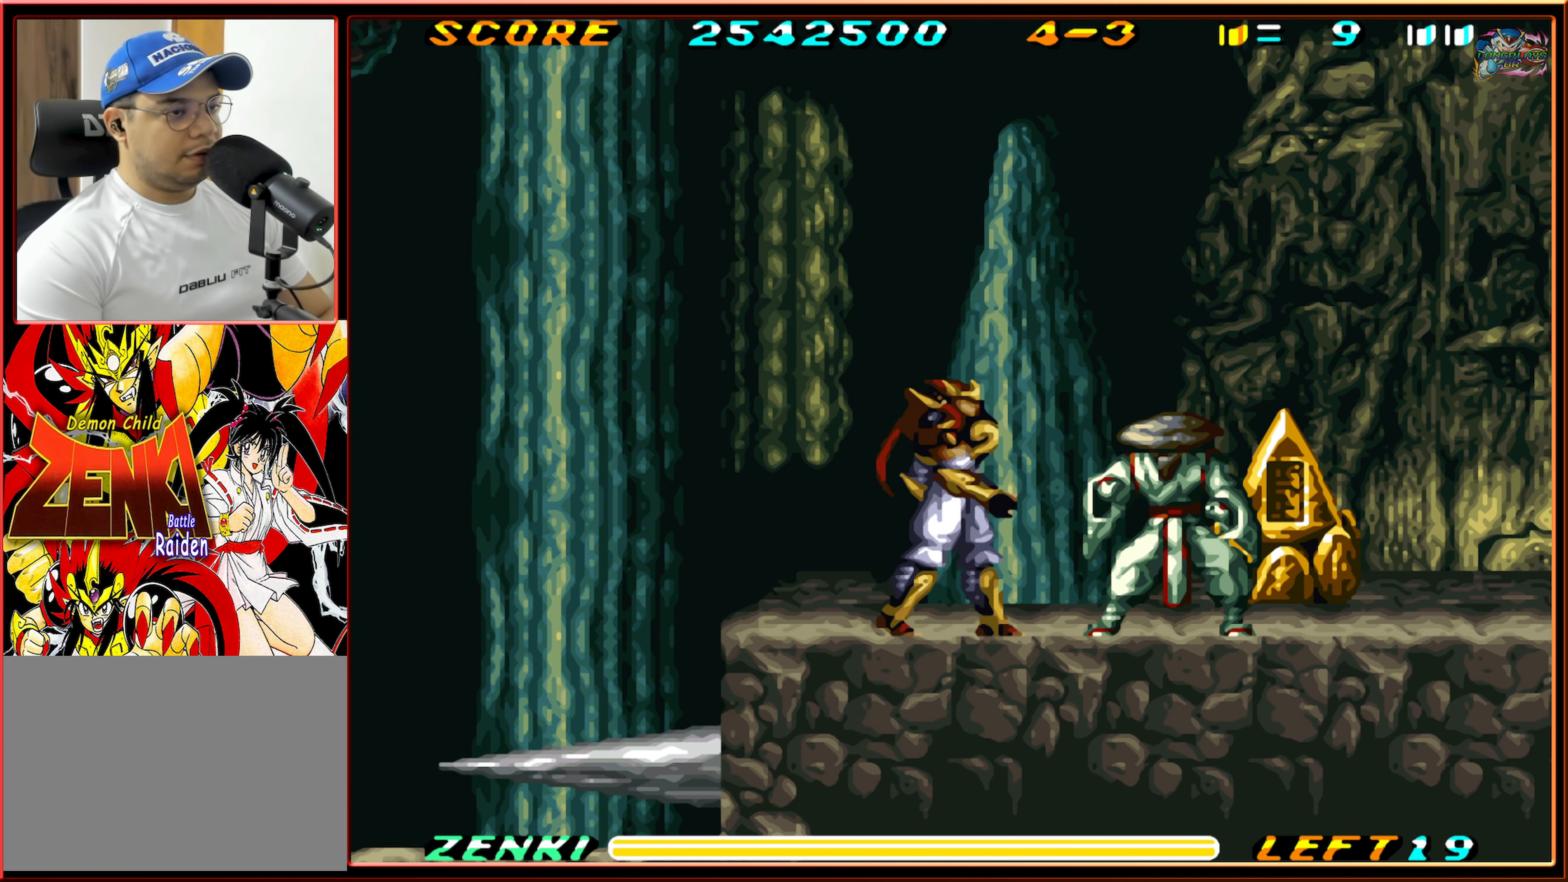
{"buttons": [], "events": [[100, "Y", "down"], [166, "Y", "up"], [233, "Y", "down"], [300, "Y", "up"], [366, "Y", "down"], [433, "Y", "up"]]}
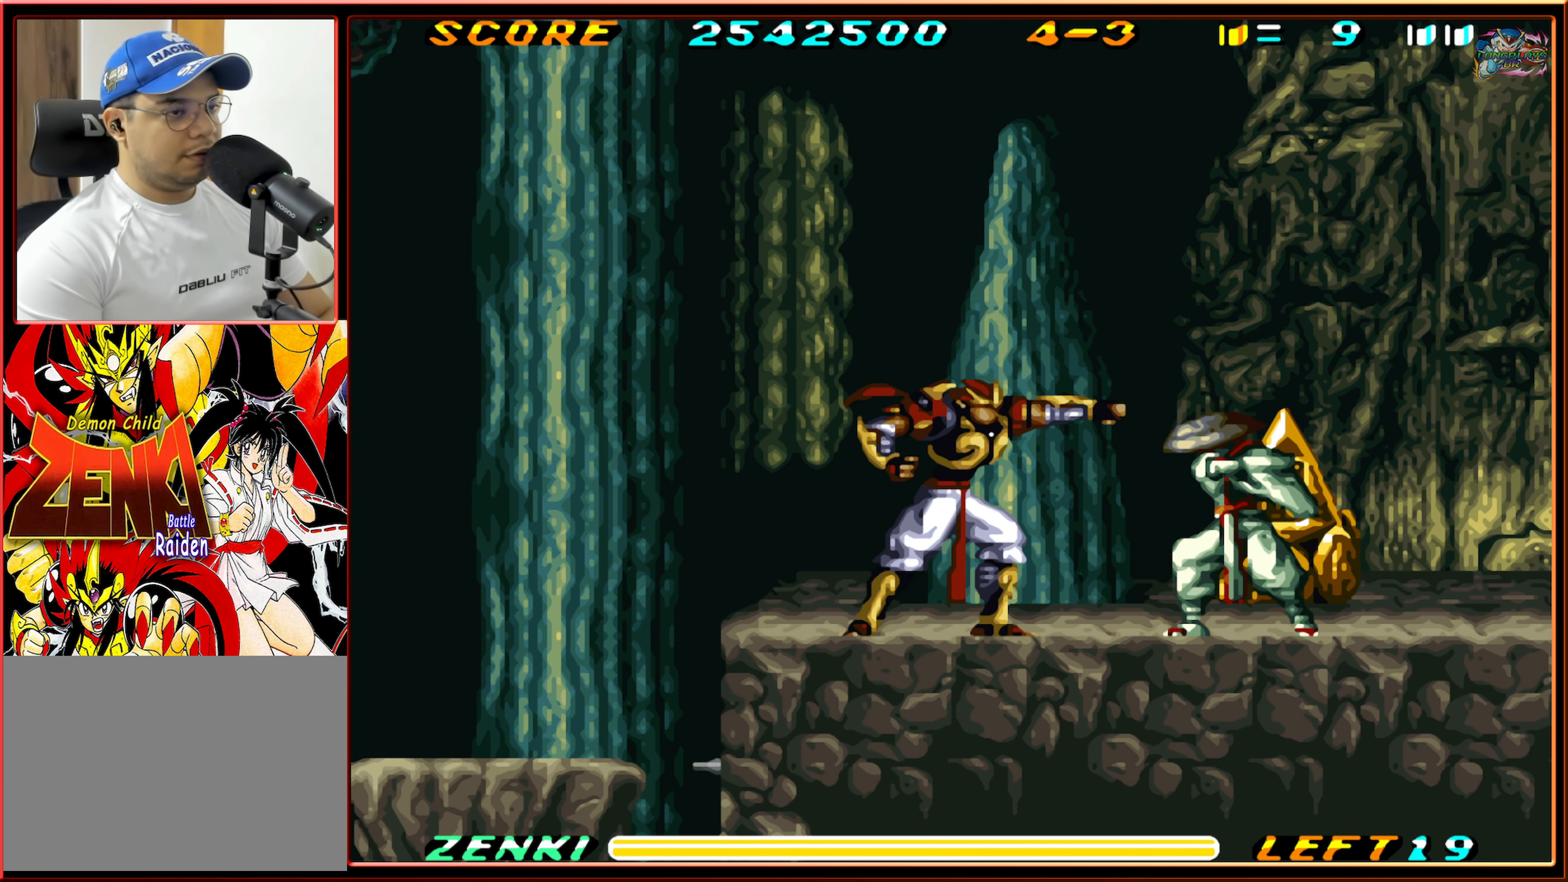
{"buttons": [], "events": [[233, "DPAD_RIGHT", "down"], [350, "Y", "down"], [433, "DPAD_RIGHT", "up"], [467, "Y", "up"]]}